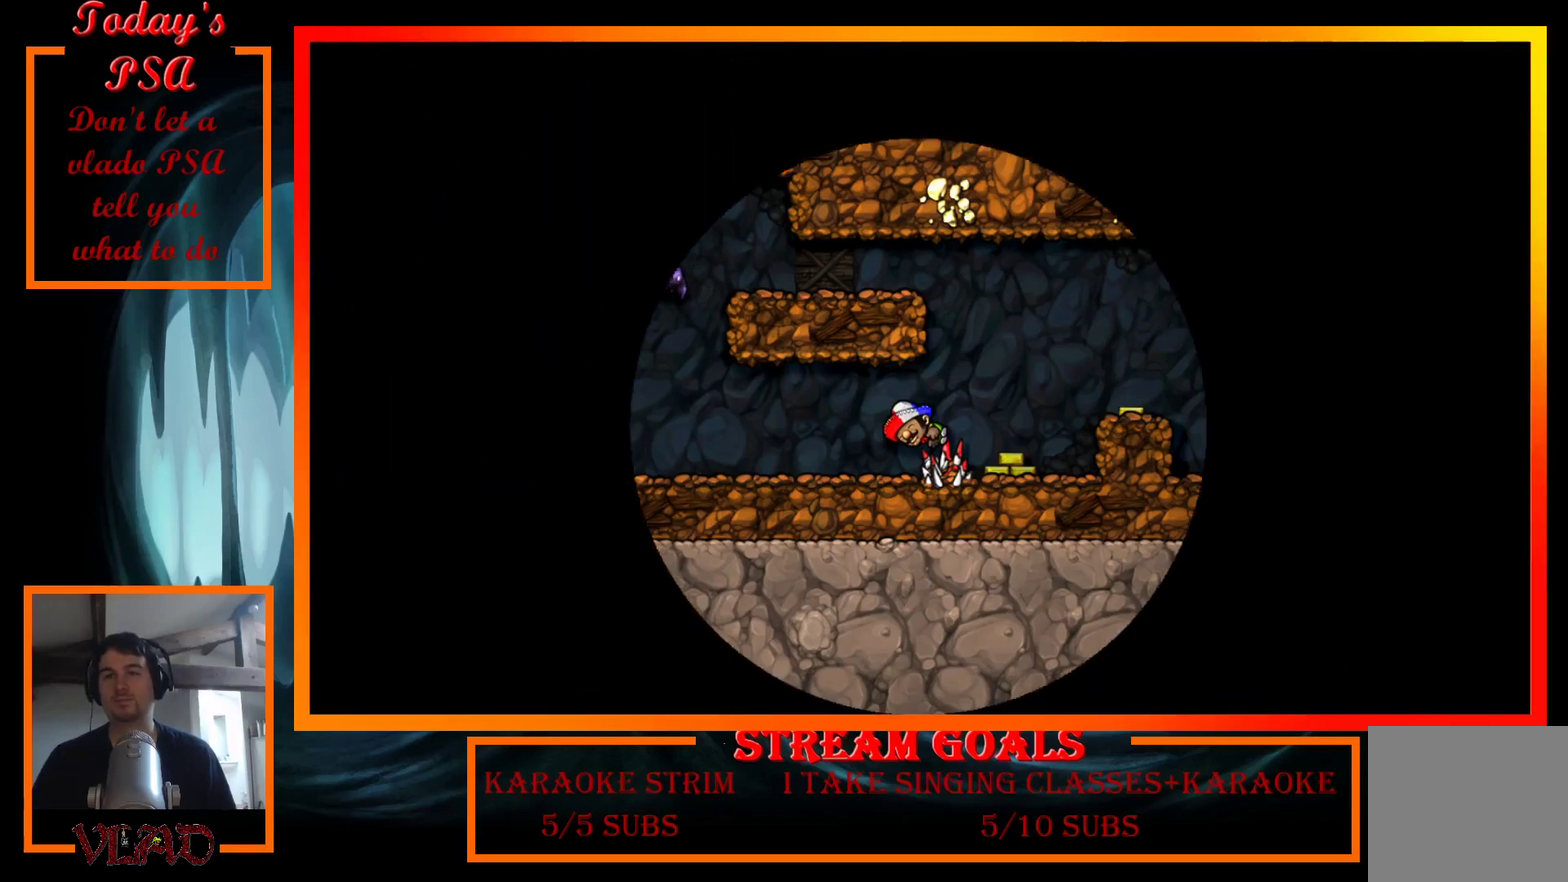
Gameplay with a controller (Xbox layout); each line is a JSON object with the inputs held at the frame after it. "events" lists button and stick changes between this image and that frame as [ms after this image, input, new state], when the widget could be followed in between. Not read: L3 R3 left_stick right_stick.
{"buttons": [], "events": [[67, "X", "up"], [167, "X", "down"], [267, "X", "up"], [367, "X", "down"], [467, "X", "up"]]}
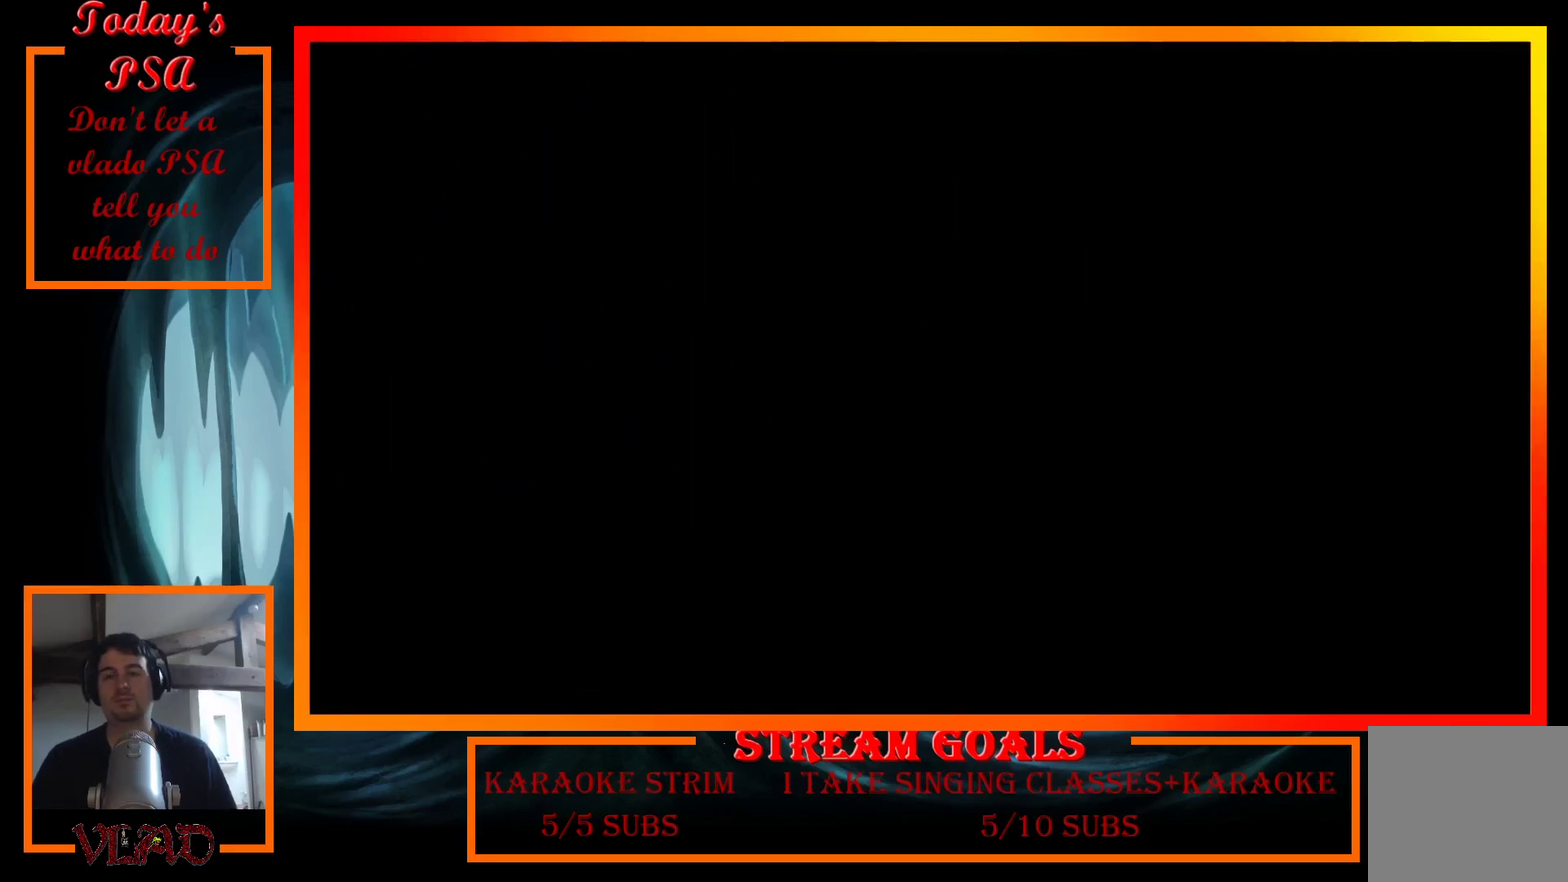
{"buttons": ["X"], "events": [[67, "X", "down"], [200, "X", "up"], [267, "X", "down"], [400, "X", "up"], [467, "X", "down"]]}
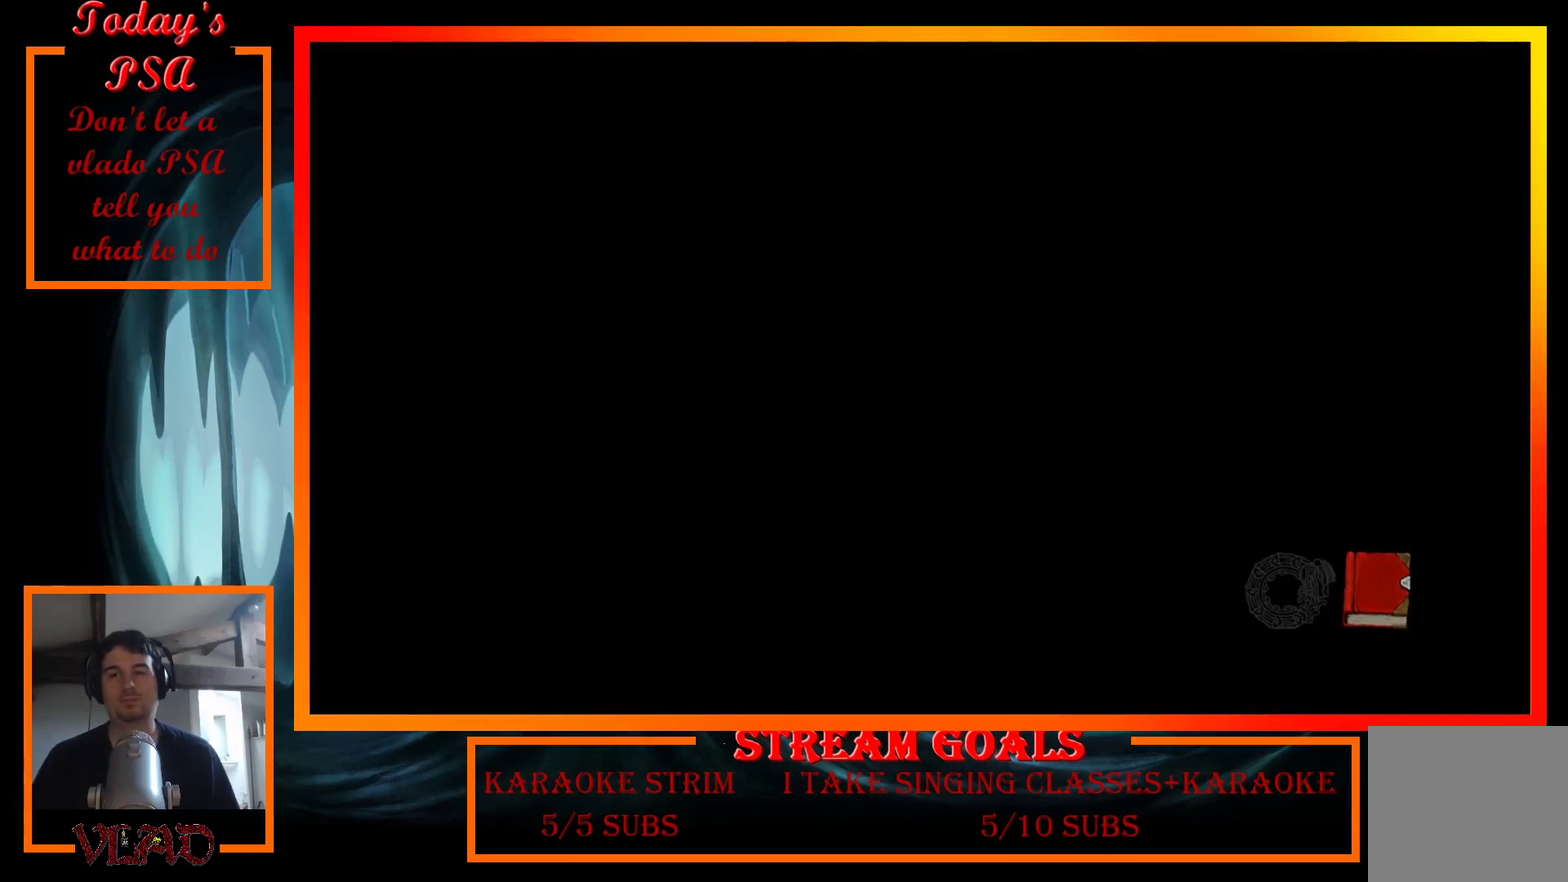
{"buttons": ["X"], "events": [[100, "X", "up"], [167, "X", "down"], [333, "X", "up"], [400, "X", "down"]]}
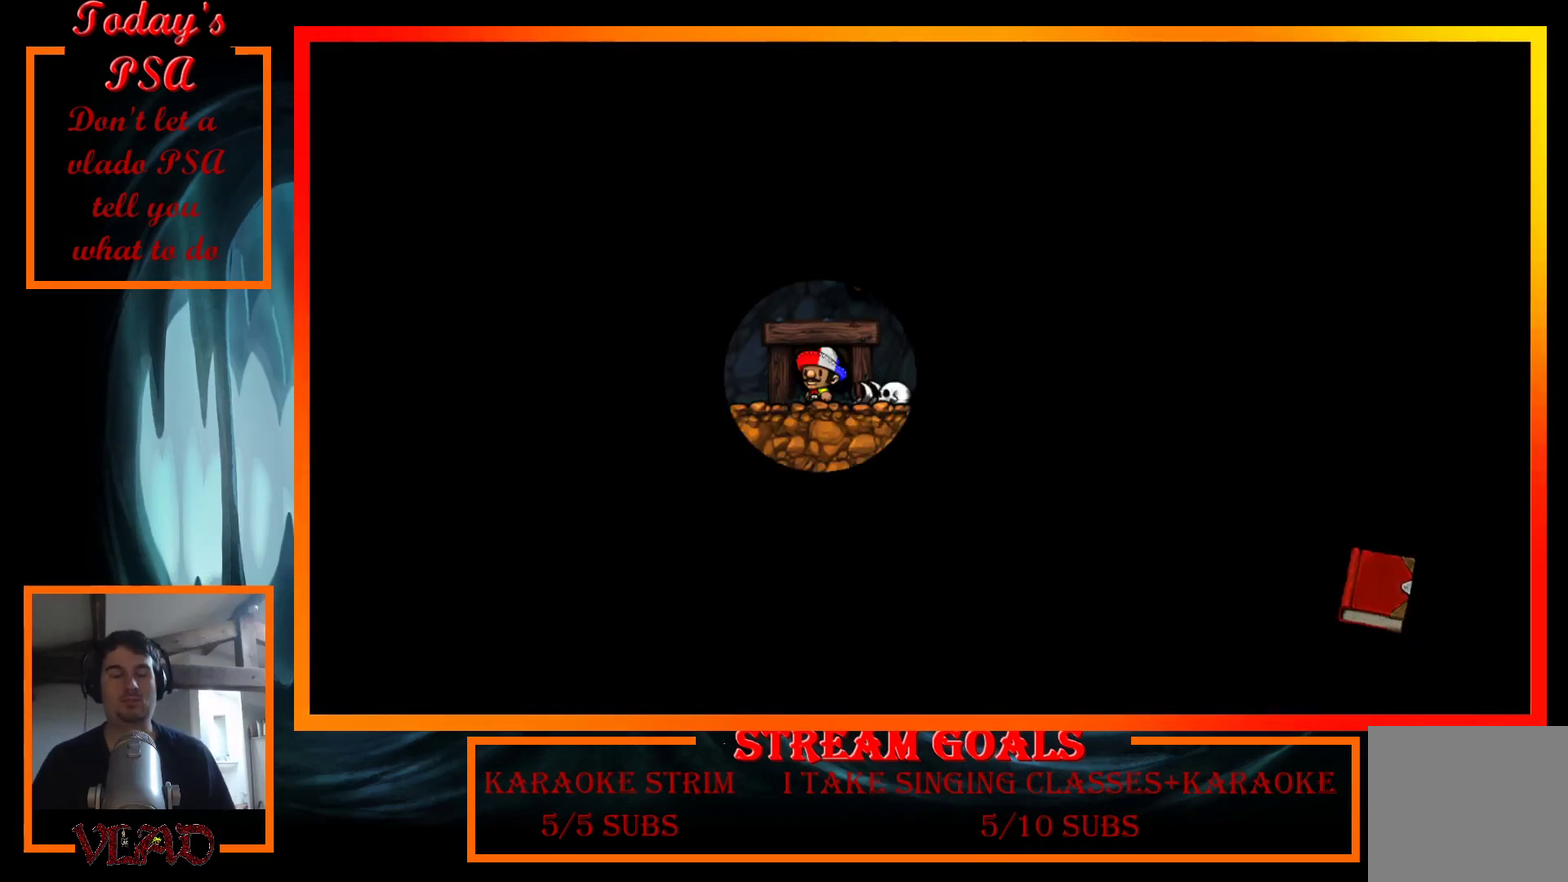
{"buttons": ["DPAD_RIGHT"], "events": [[67, "X", "up"], [133, "X", "down"], [267, "X", "up"], [333, "DPAD_RIGHT", "down"], [367, "X", "down"], [500, "X", "up"]]}
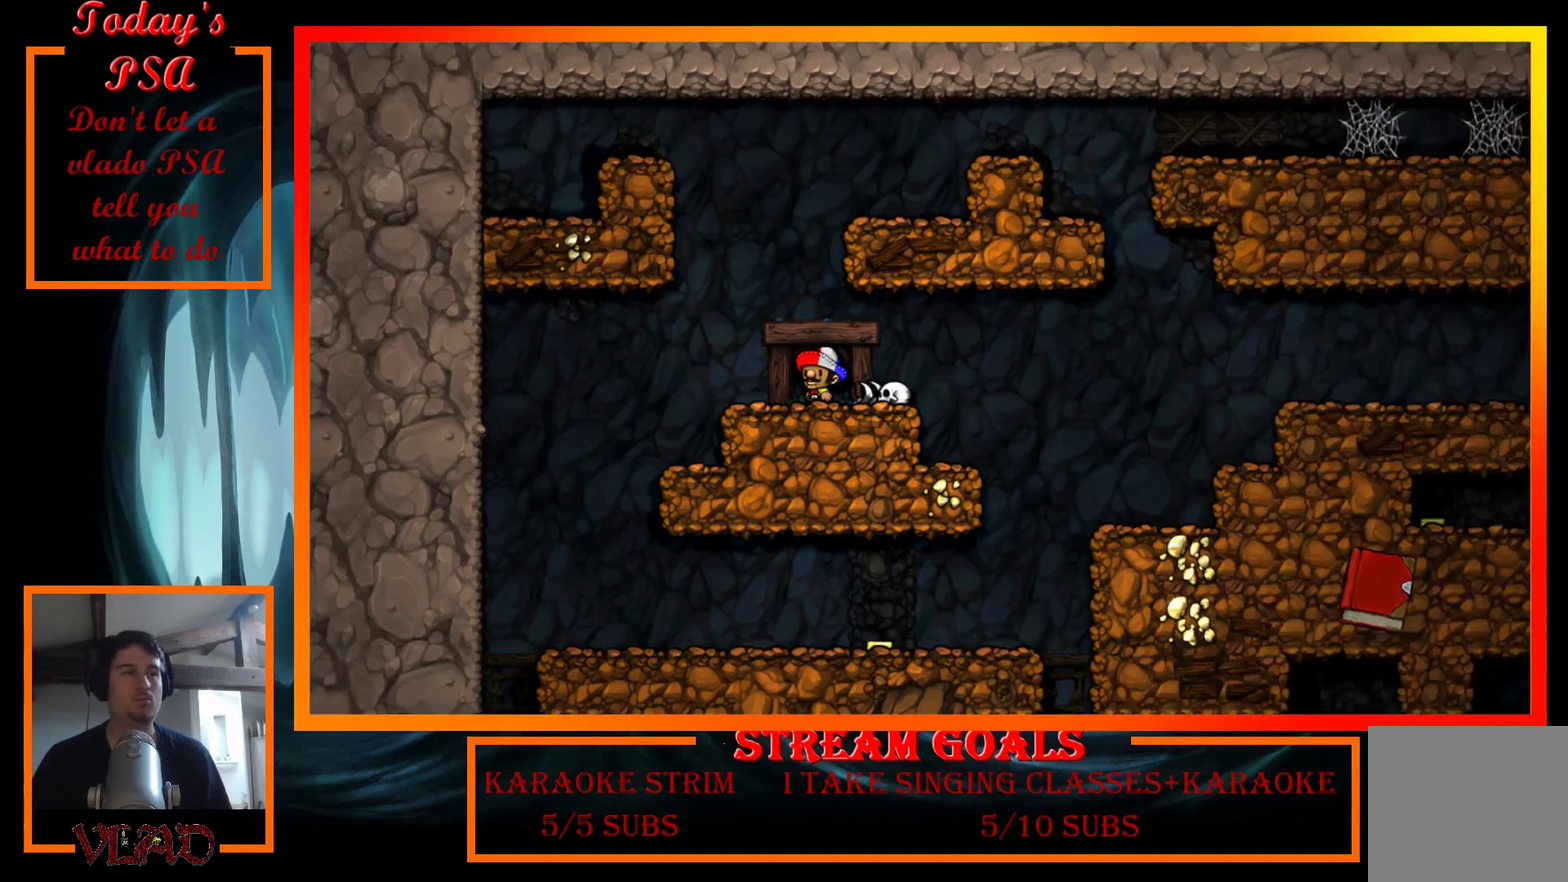
{"buttons": ["X", "DPAD_RIGHT"], "events": [[433, "X", "down"]]}
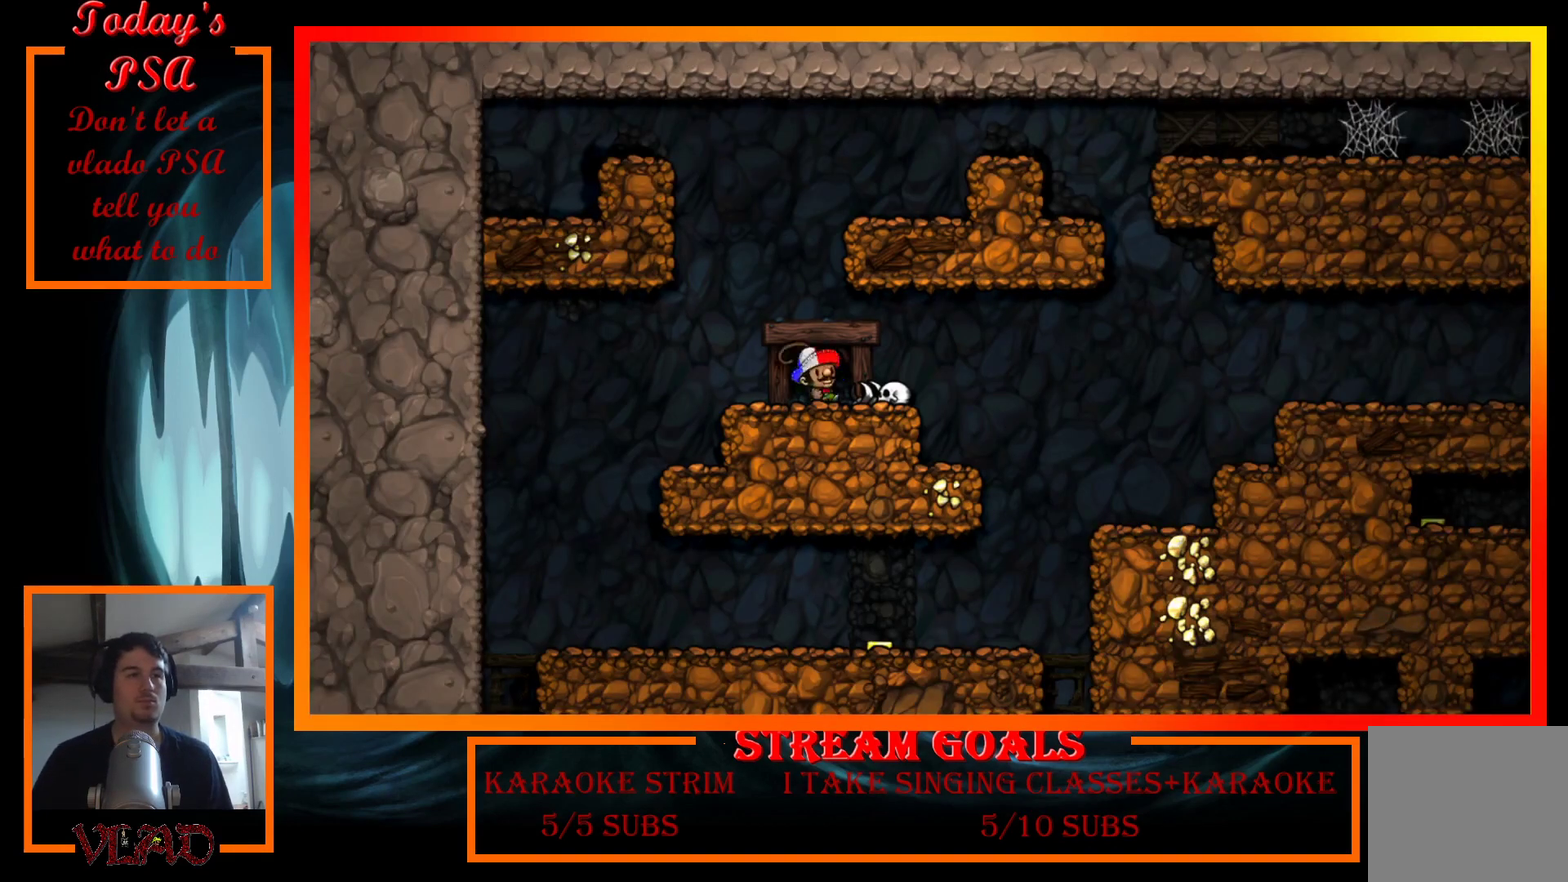
{"buttons": ["X", "DPAD_LEFT"], "events": [[133, "X", "up"], [400, "DPAD_LEFT", "down"], [400, "DPAD_RIGHT", "up"], [433, "X", "down"]]}
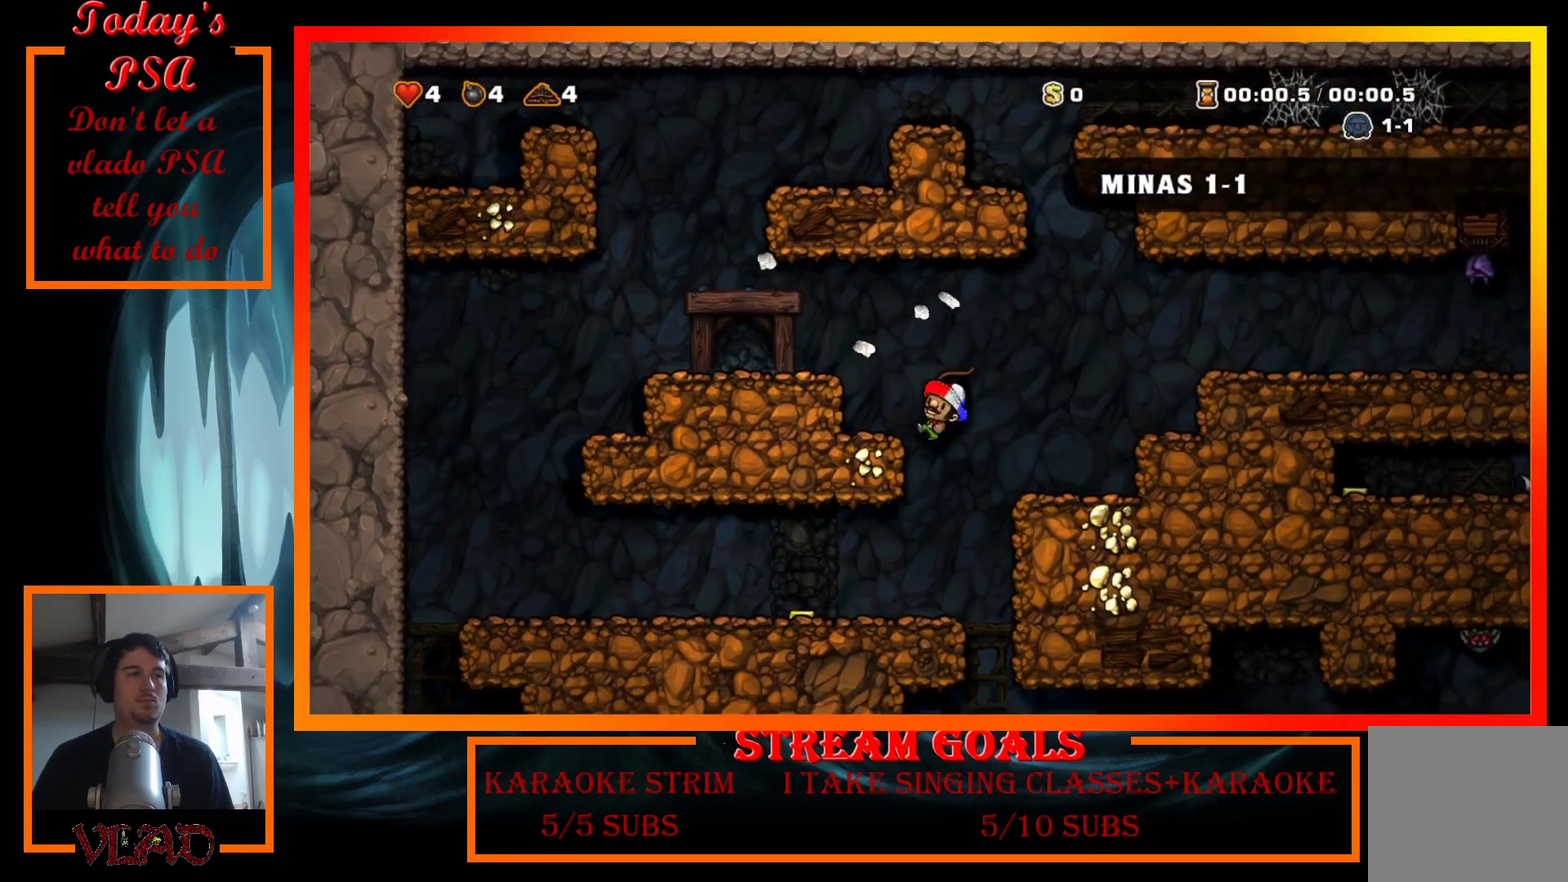
{"buttons": ["DPAD_LEFT"], "events": [[33, "DPAD_LEFT", "up"], [67, "X", "up"], [200, "DPAD_RIGHT", "down"], [367, "DPAD_RIGHT", "up"], [433, "DPAD_LEFT", "down"]]}
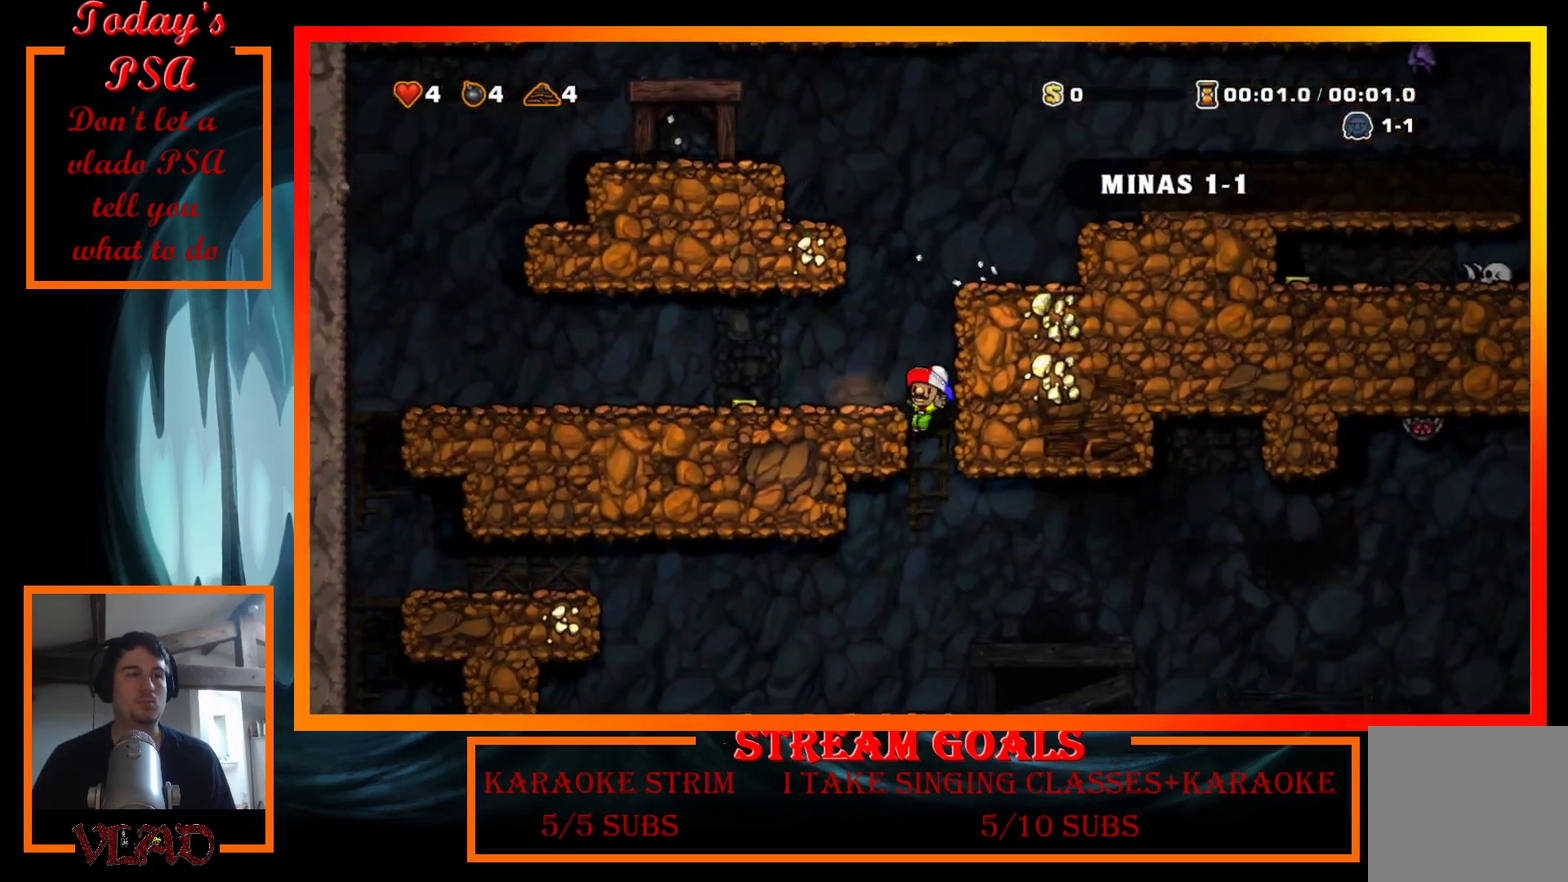
{"buttons": ["DPAD_RIGHT"], "events": [[100, "DPAD_DOWN", "down"], [100, "DPAD_LEFT", "up"], [200, "A", "down"], [300, "A", "up"], [300, "DPAD_DOWN", "up"], [467, "DPAD_RIGHT", "down"]]}
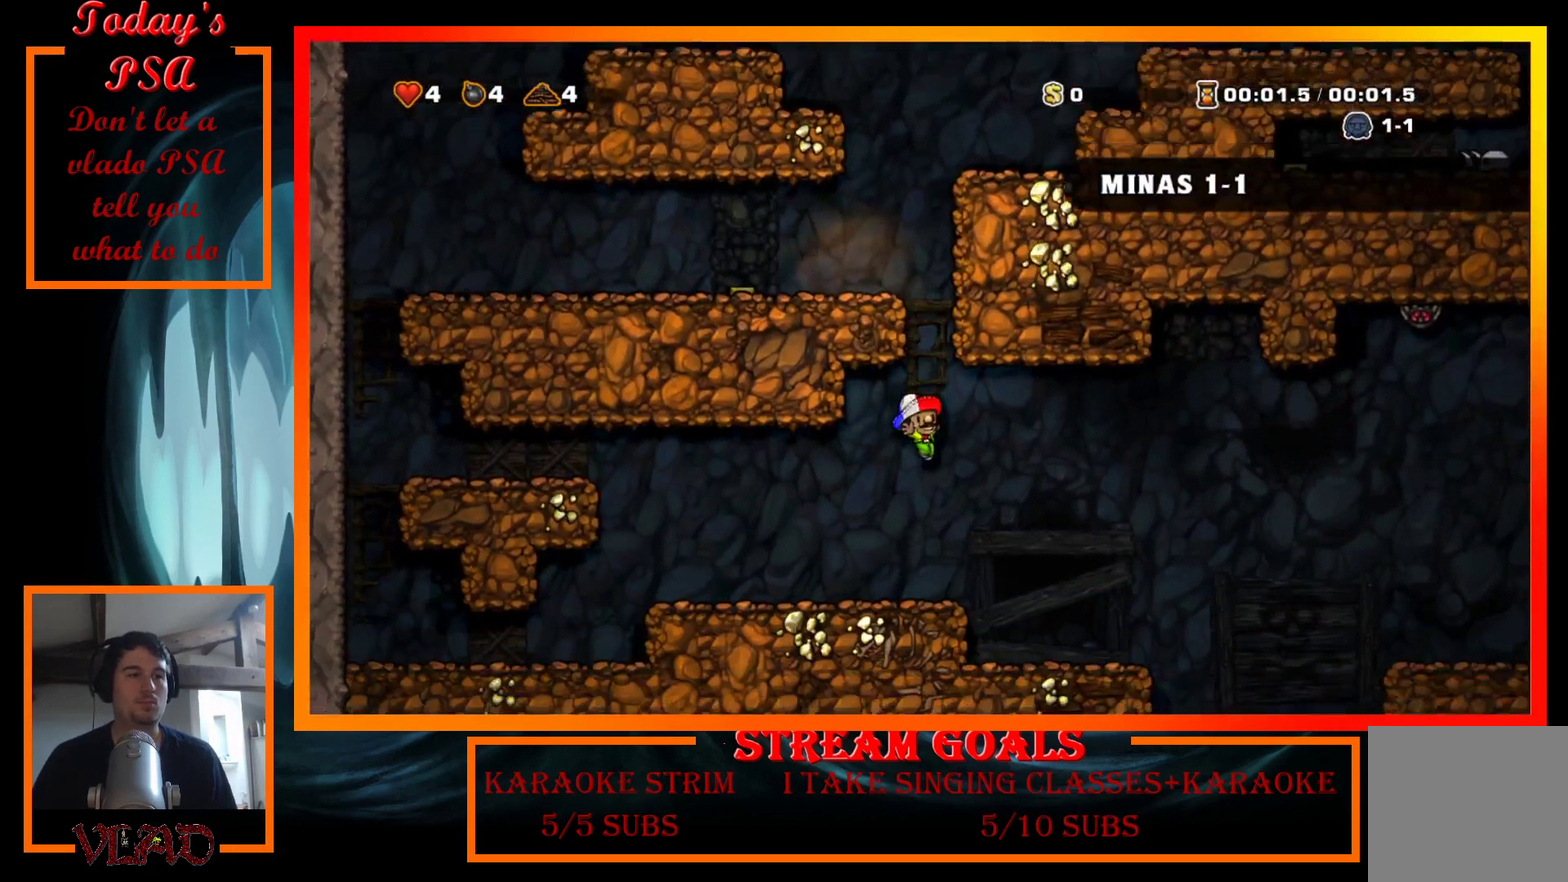
{"buttons": [], "events": [[467, "DPAD_RIGHT", "up"]]}
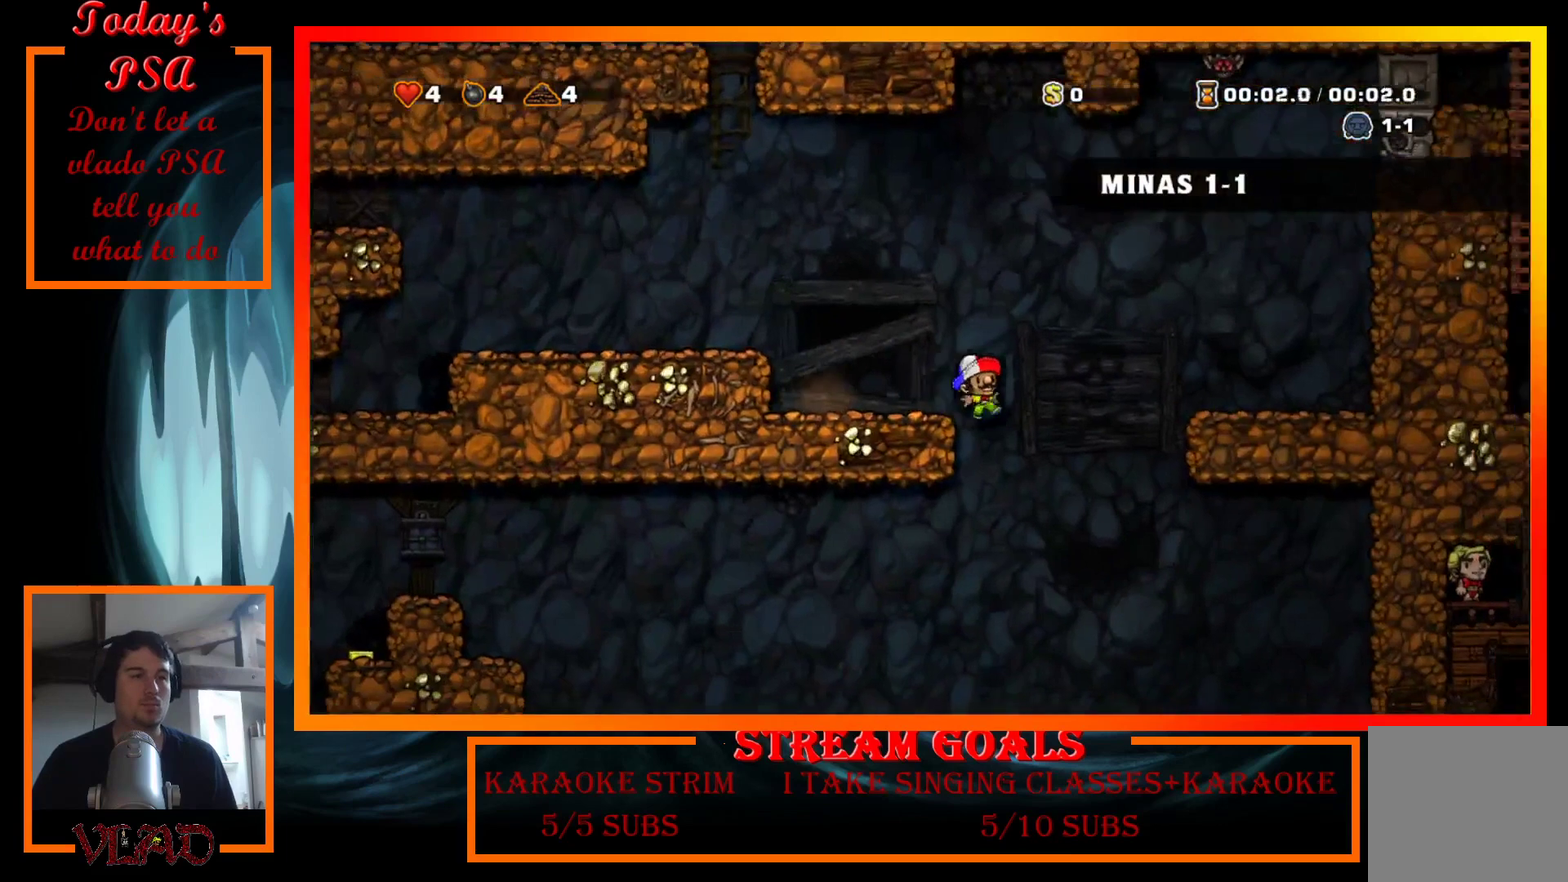
{"buttons": [], "events": [[33, "DPAD_LEFT", "down"], [167, "DPAD_DOWN", "down"], [167, "DPAD_LEFT", "up"], [267, "A", "down"], [400, "DPAD_DOWN", "up"], [433, "A", "up"]]}
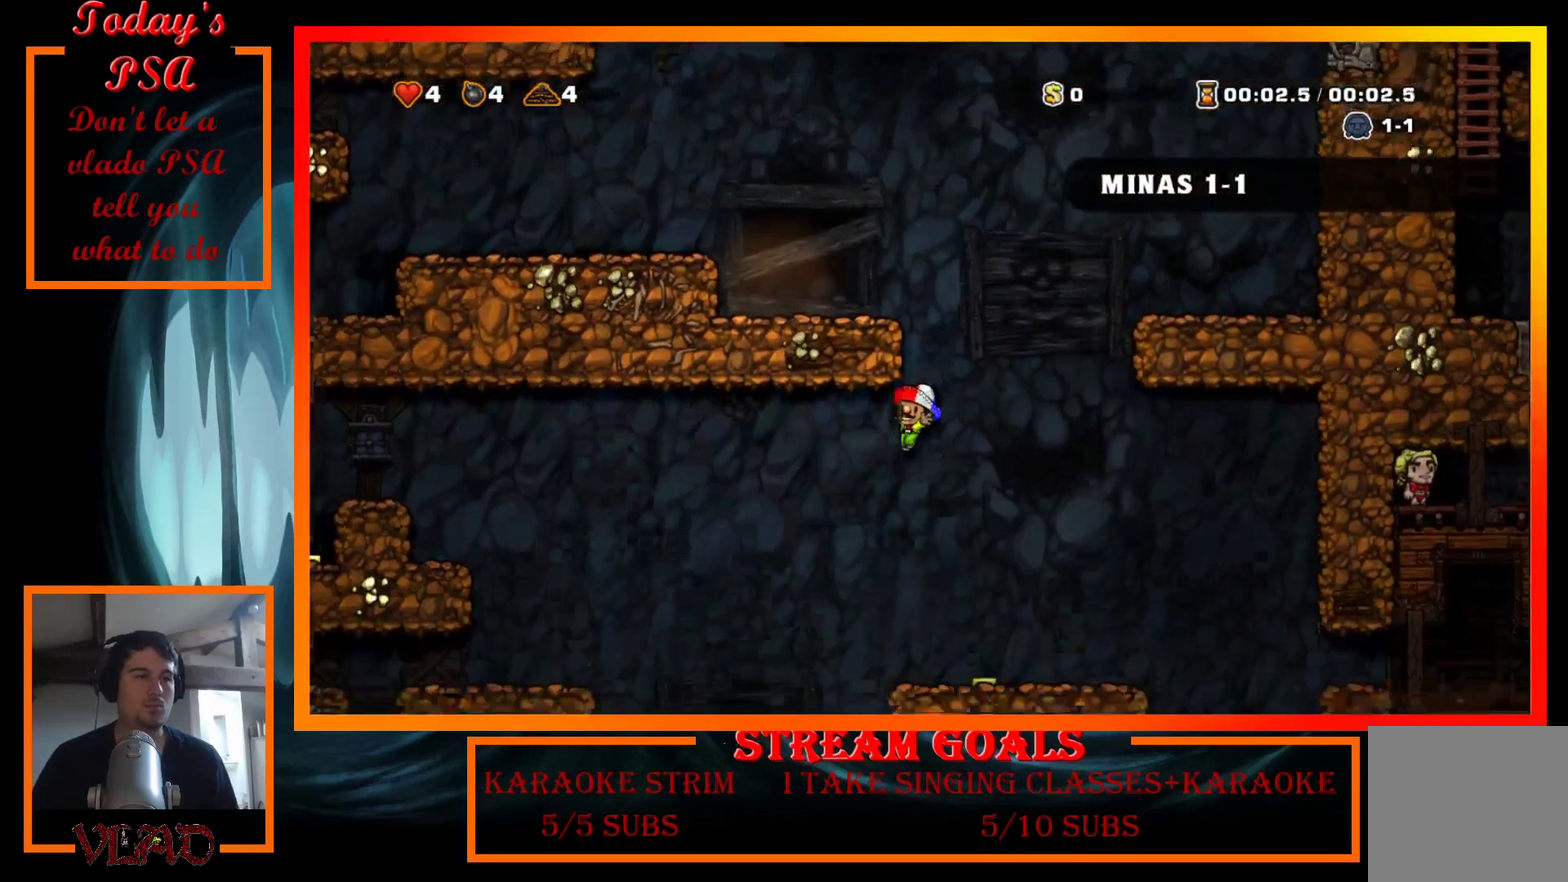
{"buttons": ["A", "DPAD_LEFT"], "events": [[167, "DPAD_LEFT", "down"], [367, "A", "down"]]}
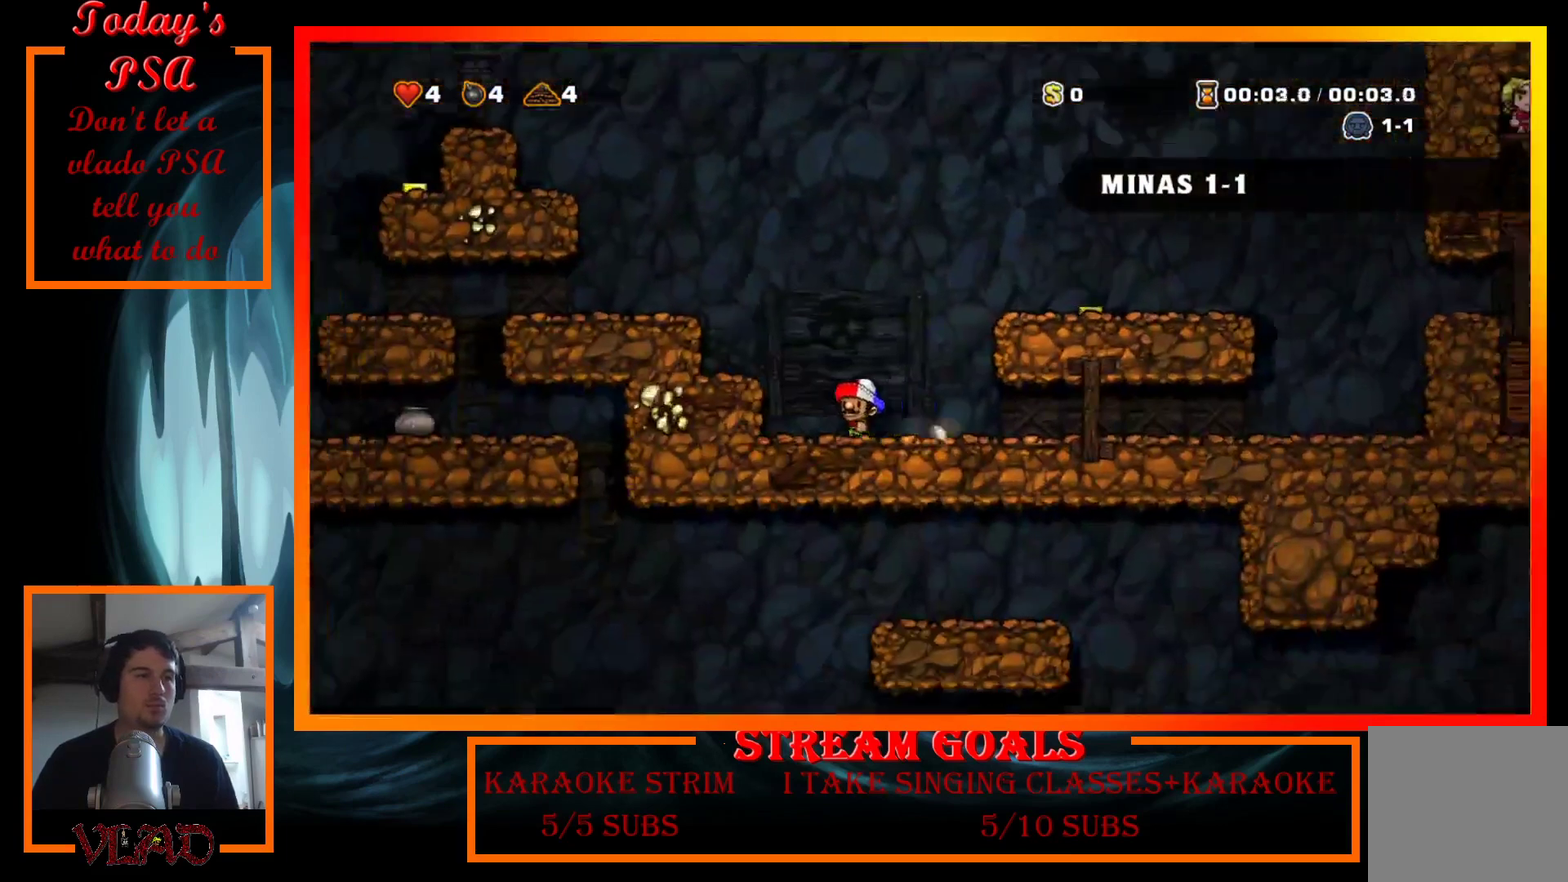
{"buttons": ["A", "DPAD_LEFT"], "events": [[100, "A", "up"], [167, "A", "down"], [300, "A", "up"], [500, "A", "down"]]}
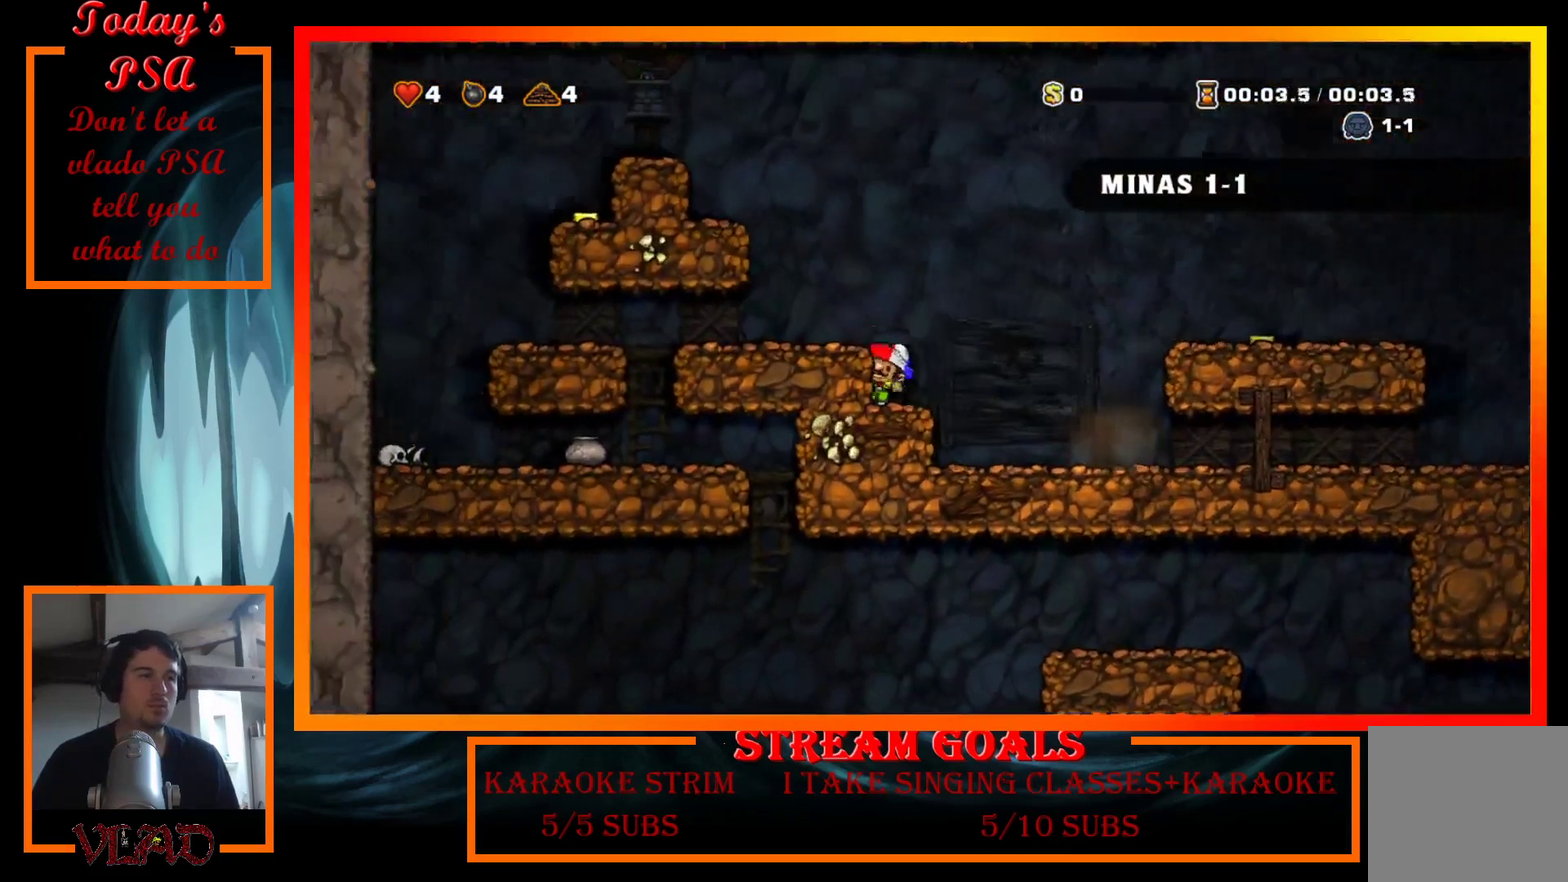
{"buttons": ["DPAD_LEFT"], "events": [[167, "A", "up"]]}
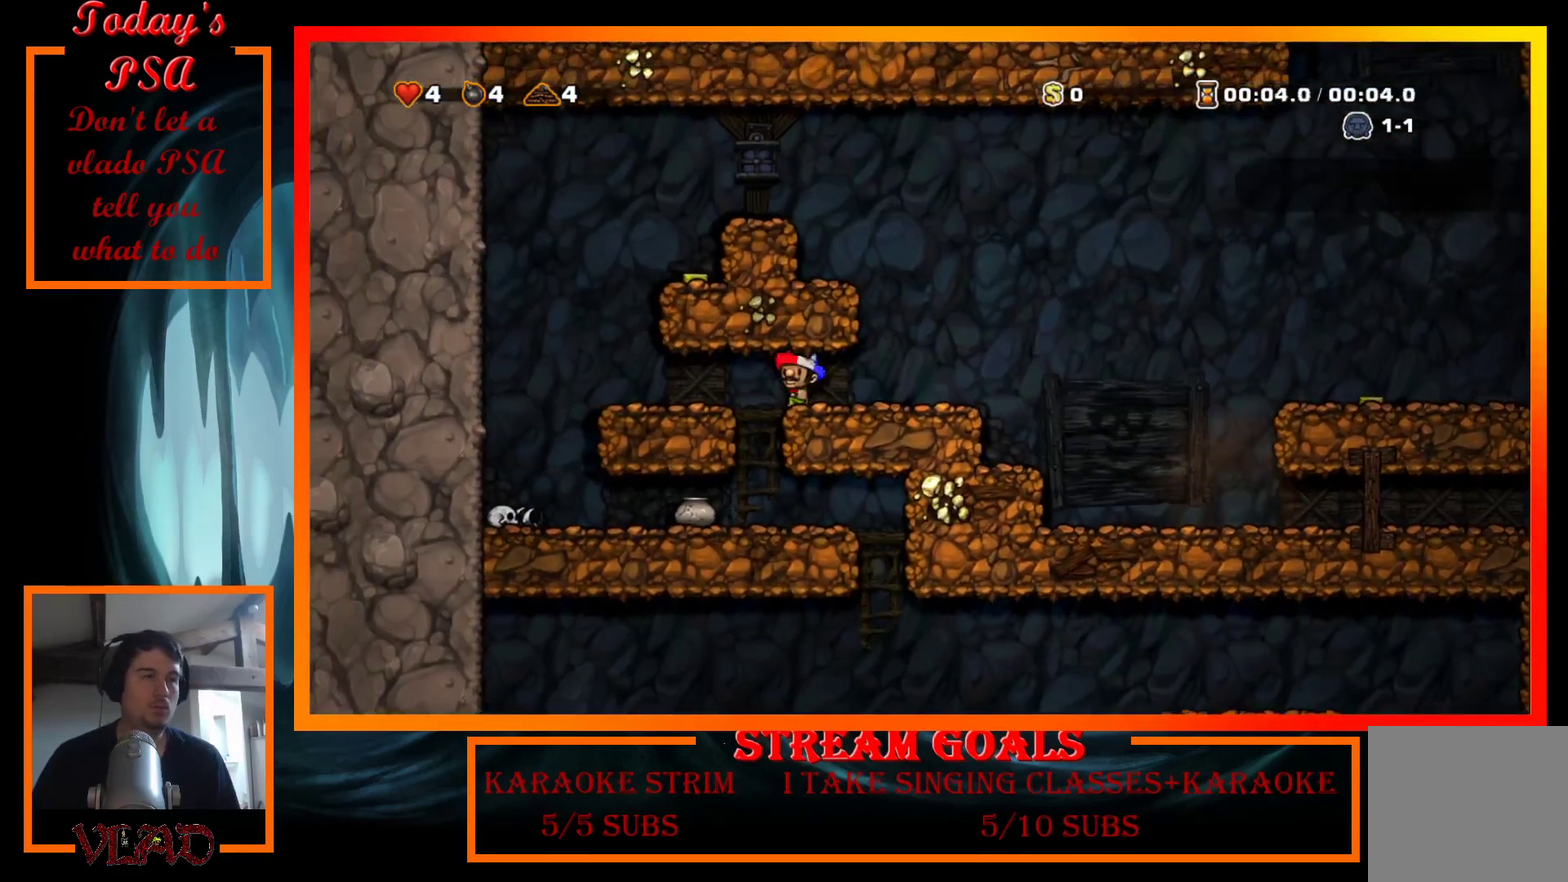
{"buttons": ["DPAD_RIGHT"], "events": [[33, "DPAD_LEFT", "up"], [67, "X", "down"], [233, "X", "up"], [300, "DPAD_RIGHT", "down"]]}
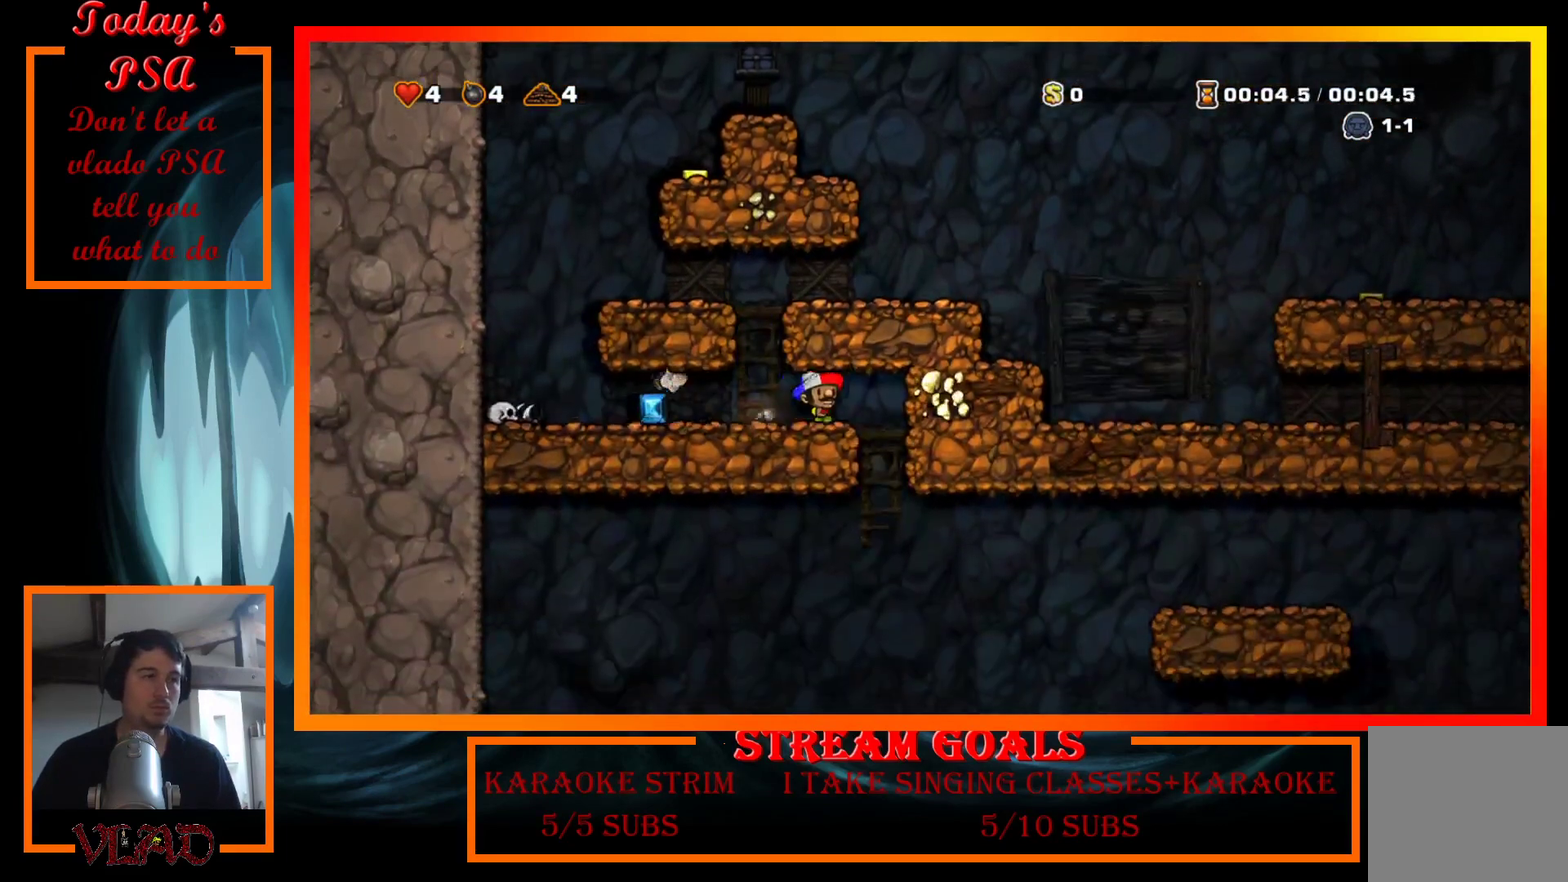
{"buttons": ["A", "DPAD_RIGHT"], "events": [[133, "DPAD_RIGHT", "up"], [167, "DPAD_LEFT", "down"], [300, "DPAD_DOWN", "down"], [300, "DPAD_LEFT", "up"], [400, "A", "down"], [433, "DPAD_DOWN", "up"], [500, "DPAD_RIGHT", "down"]]}
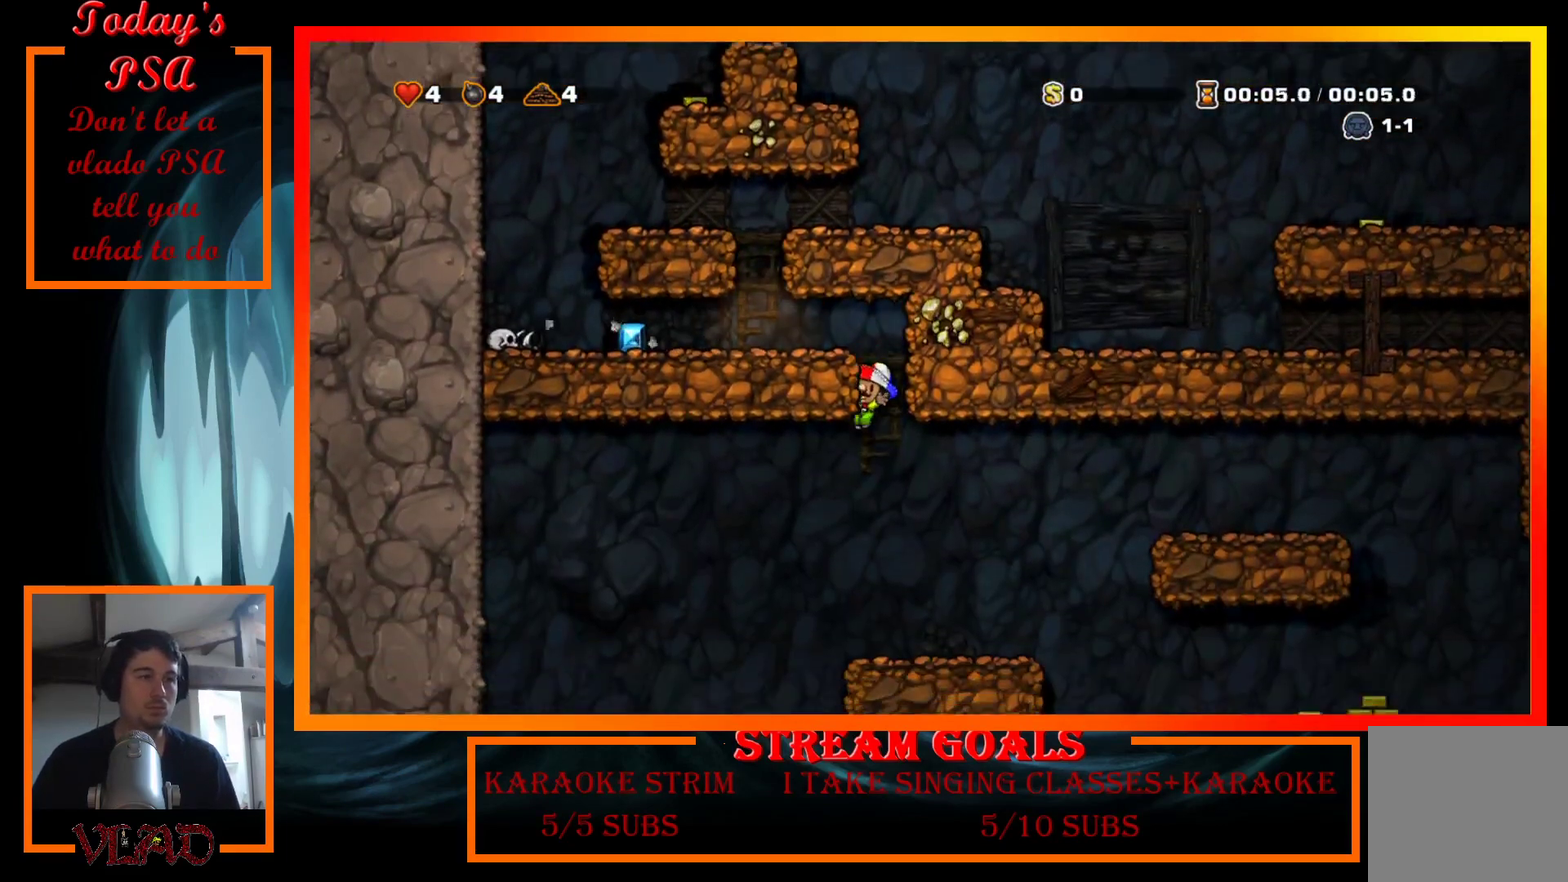
{"buttons": ["DPAD_RIGHT"], "events": [[33, "A", "up"]]}
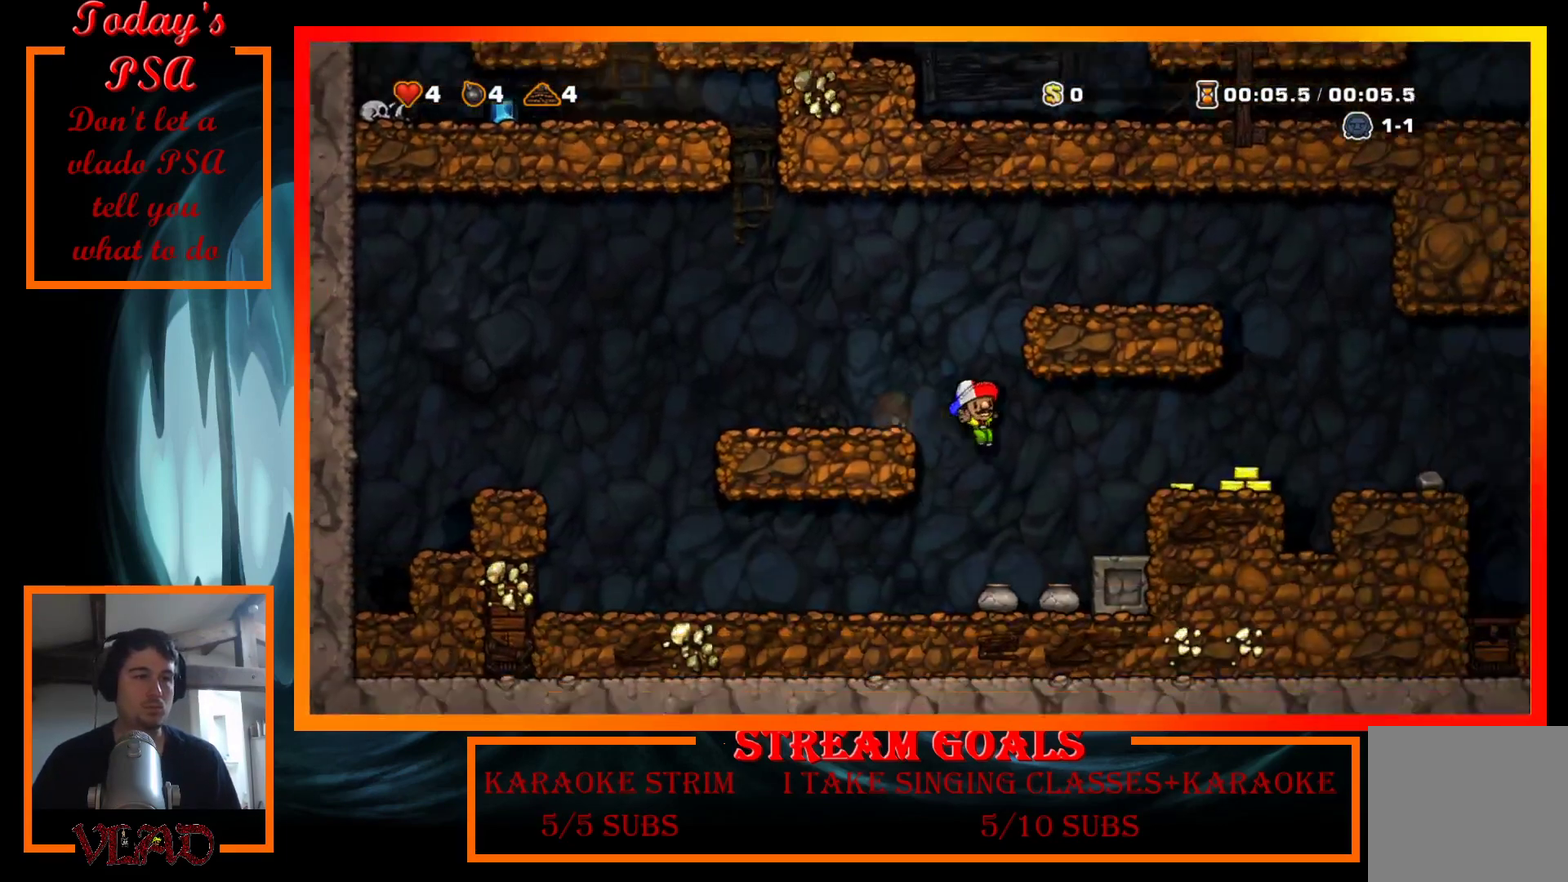
{"buttons": ["DPAD_RIGHT"], "events": [[300, "A", "down"], [433, "A", "up"]]}
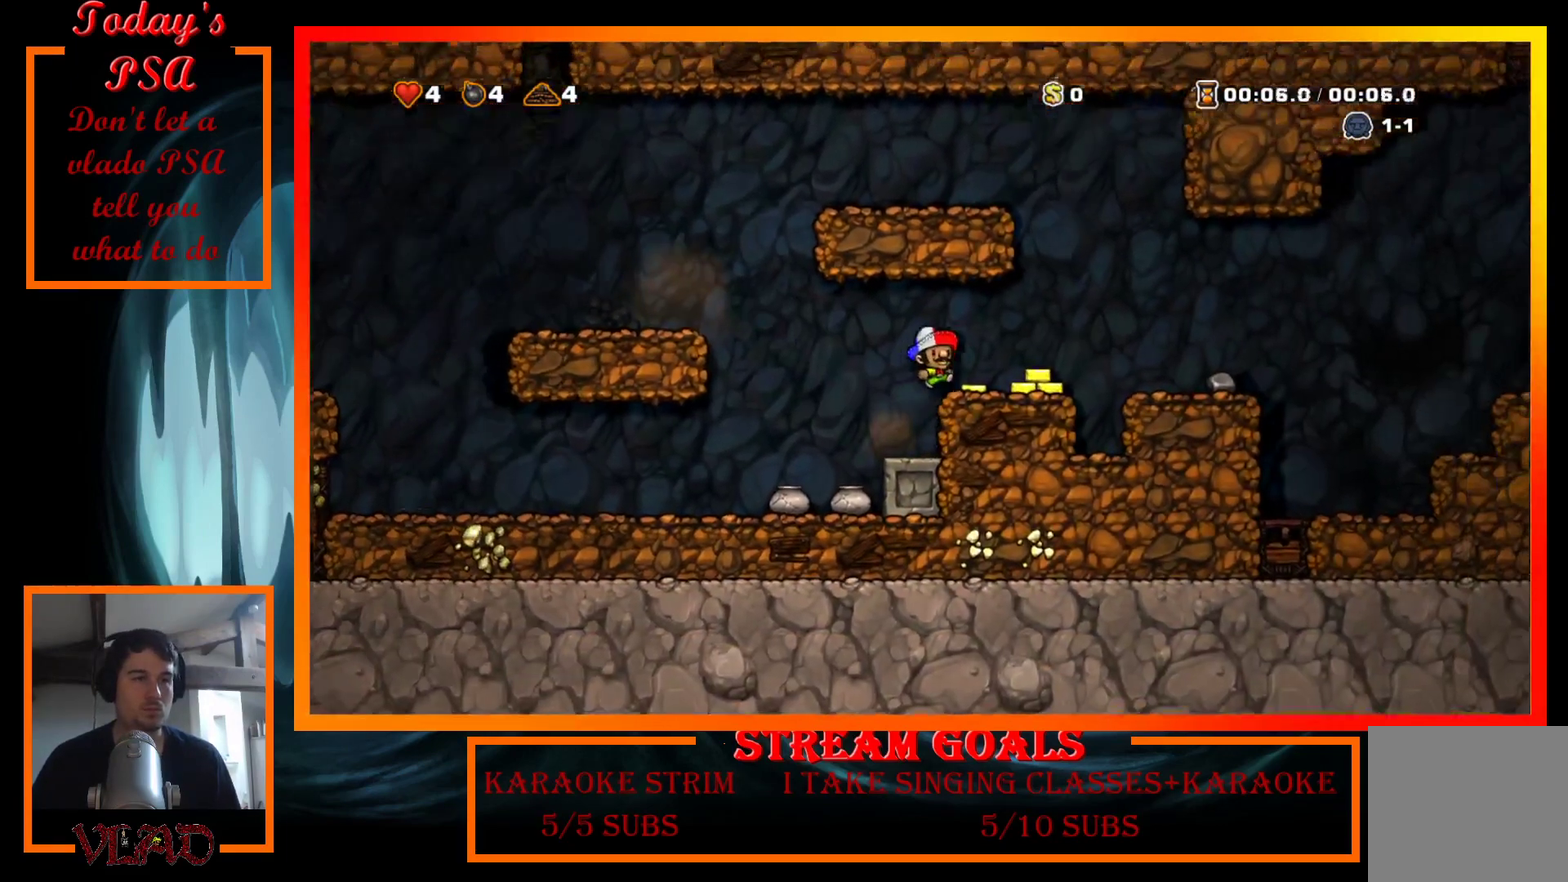
{"buttons": ["DPAD_RIGHT"], "events": [[100, "A", "down"], [200, "A", "up"]]}
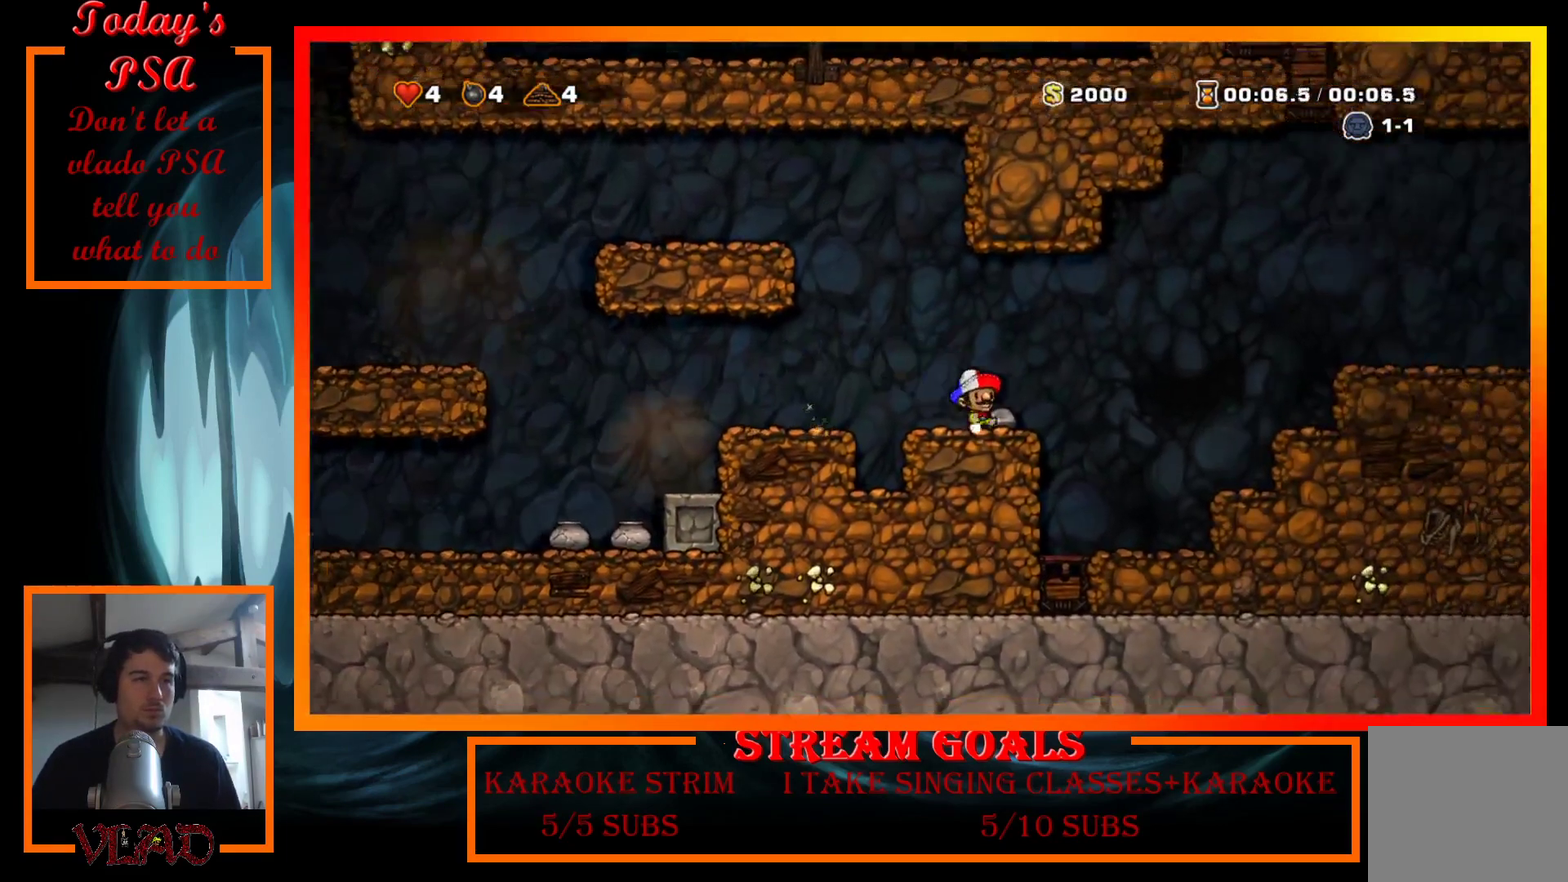
{"buttons": ["DPAD_RIGHT"], "events": [[133, "A", "down"], [267, "A", "up"]]}
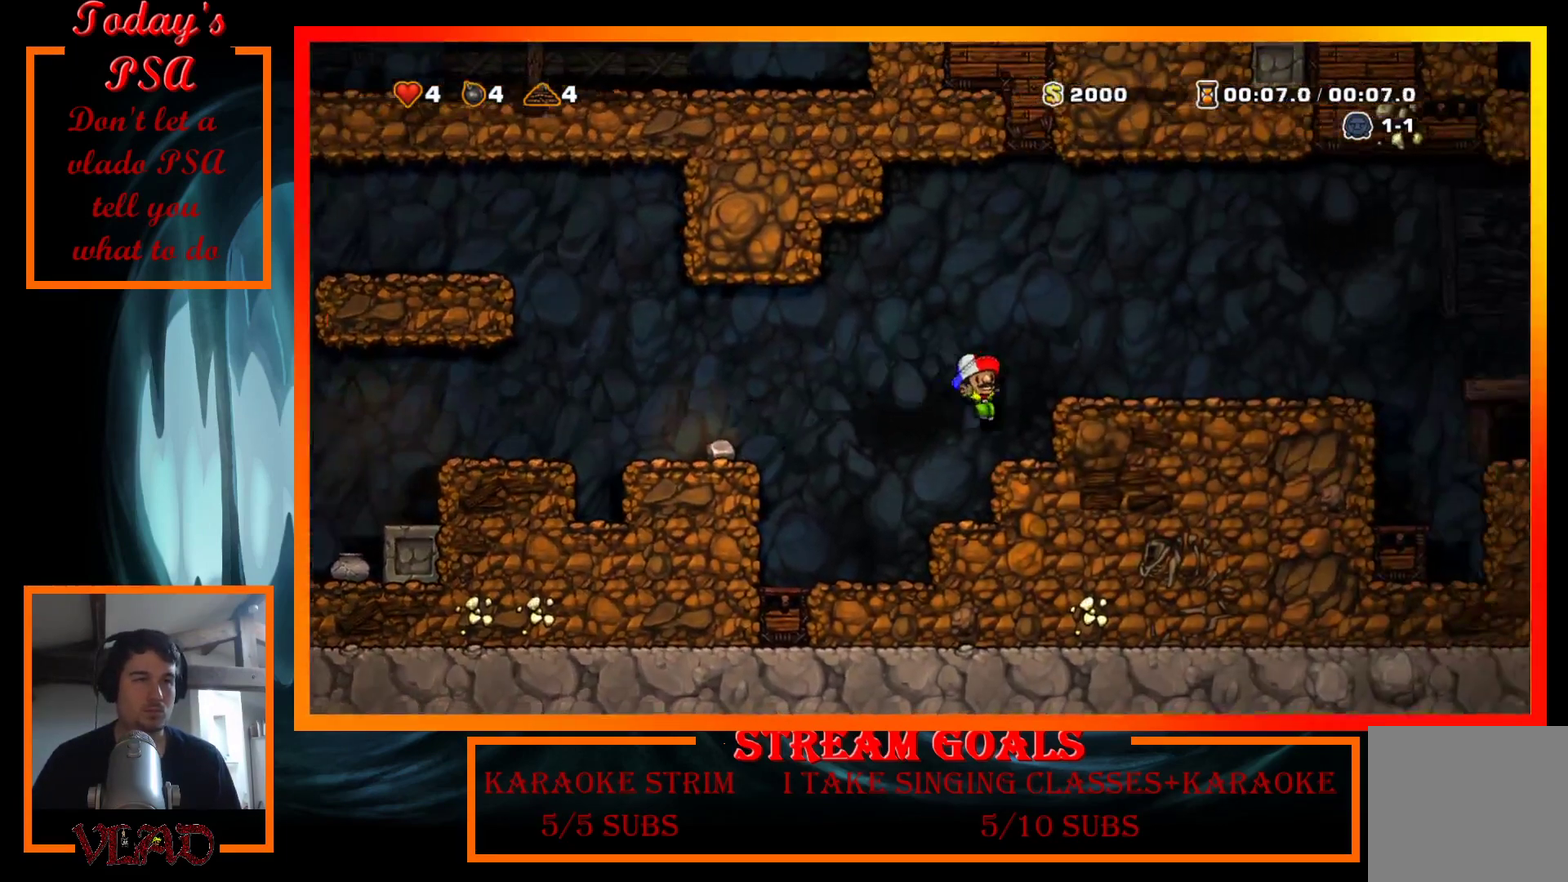
{"buttons": ["DPAD_RIGHT"], "events": [[33, "DPAD_RIGHT", "up"], [67, "DPAD_LEFT", "down"], [133, "A", "down"], [167, "DPAD_LEFT", "up"], [167, "X", "down"], [200, "DPAD_RIGHT", "down"], [333, "A", "up"], [333, "X", "up"]]}
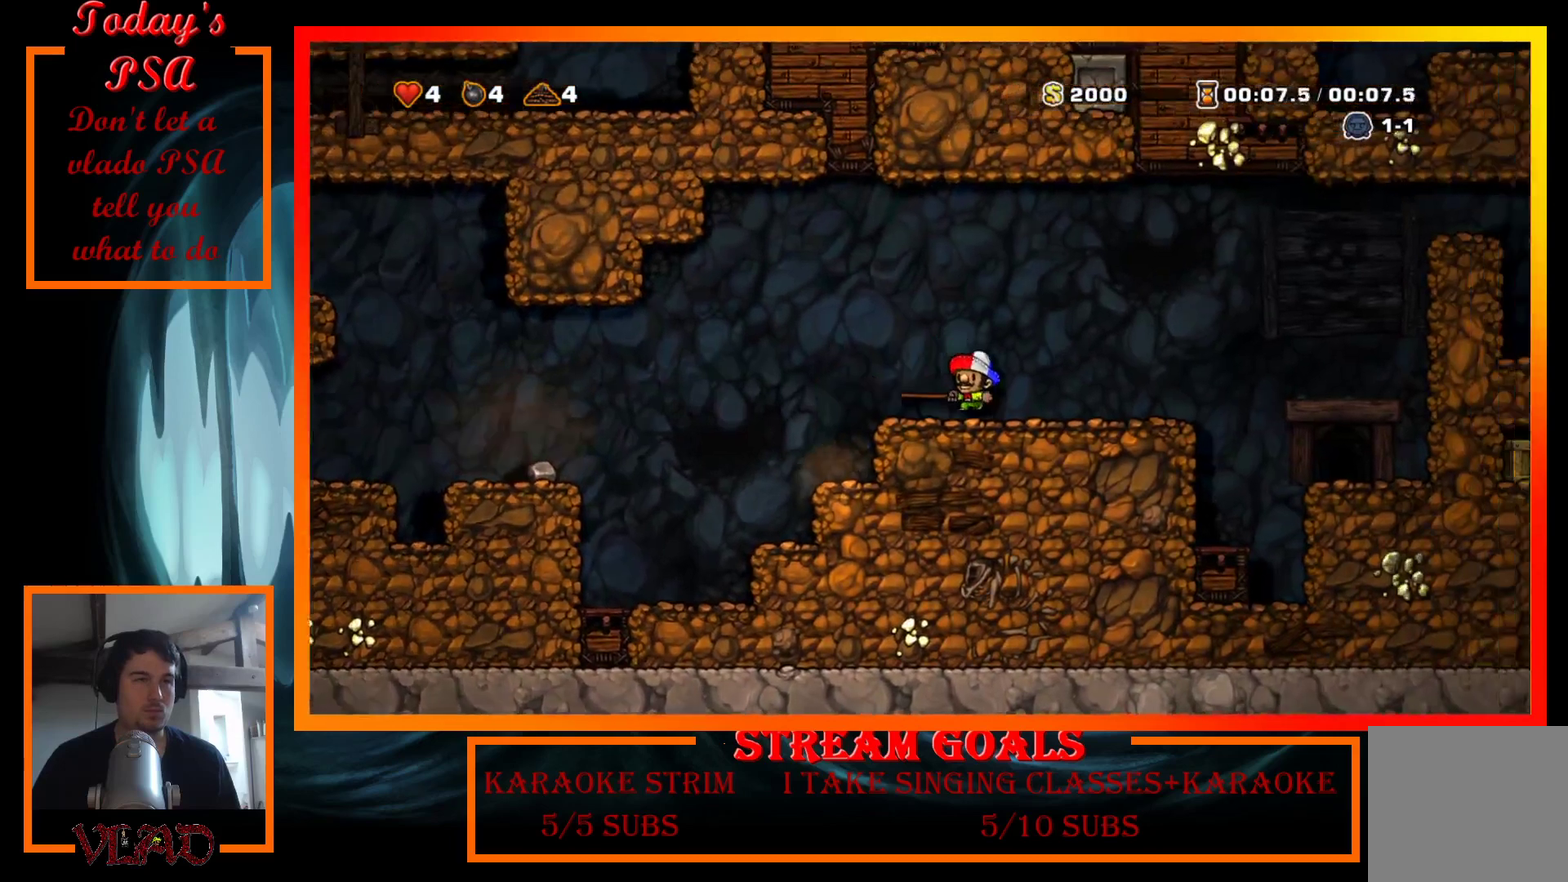
{"buttons": ["DPAD_RIGHT"], "events": [[100, "A", "down"], [233, "A", "up"]]}
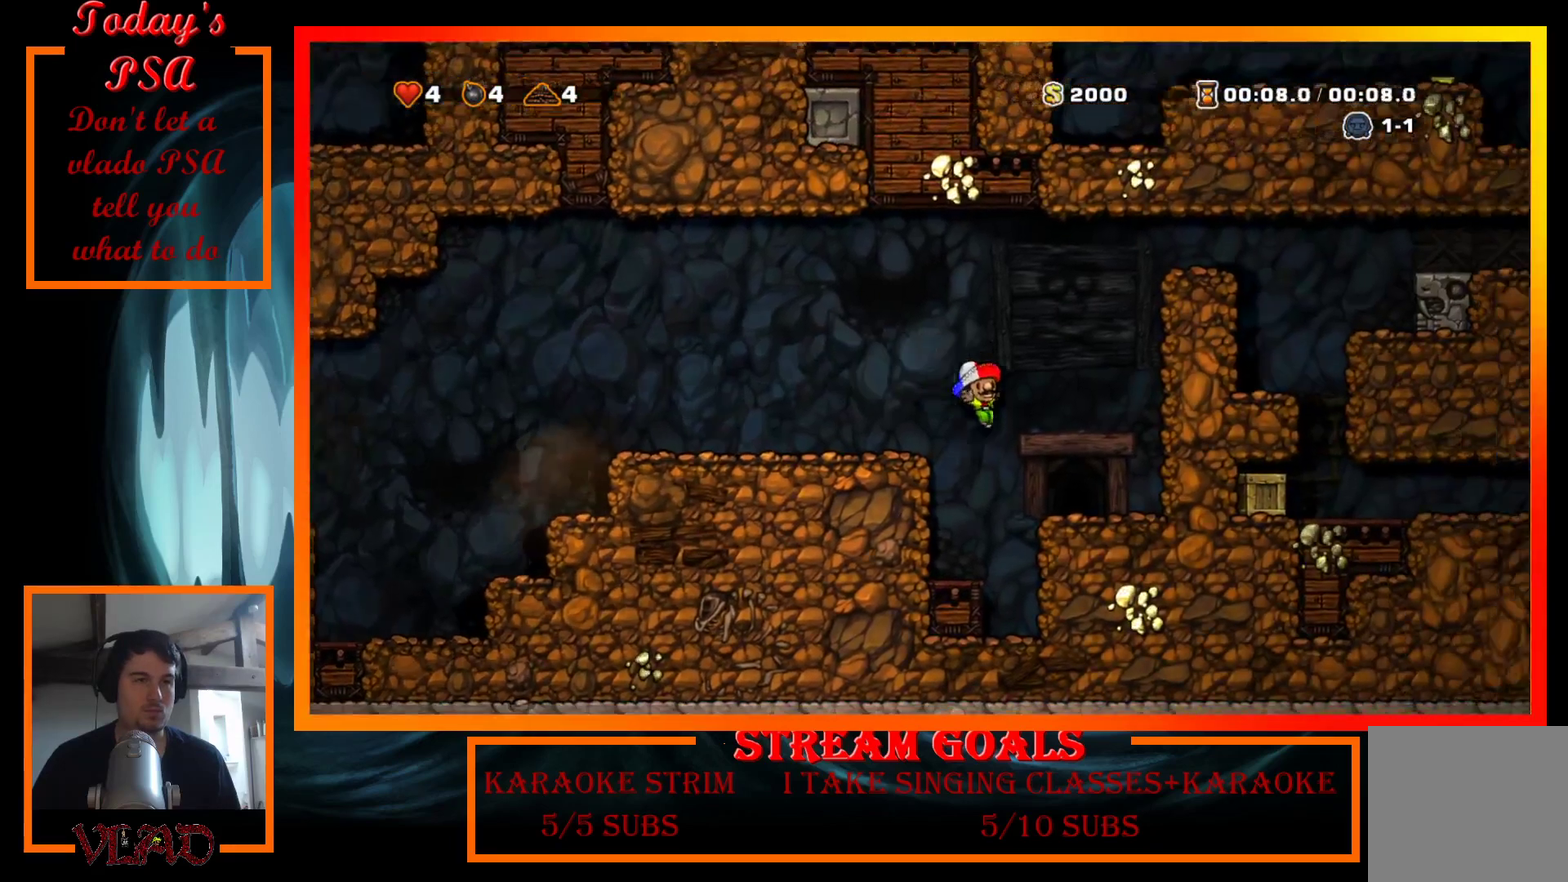
{"buttons": [], "events": [[33, "X", "down"], [133, "X", "up"], [200, "DPAD_RIGHT", "up"], [200, "L2", "down"], [267, "L2", "up"]]}
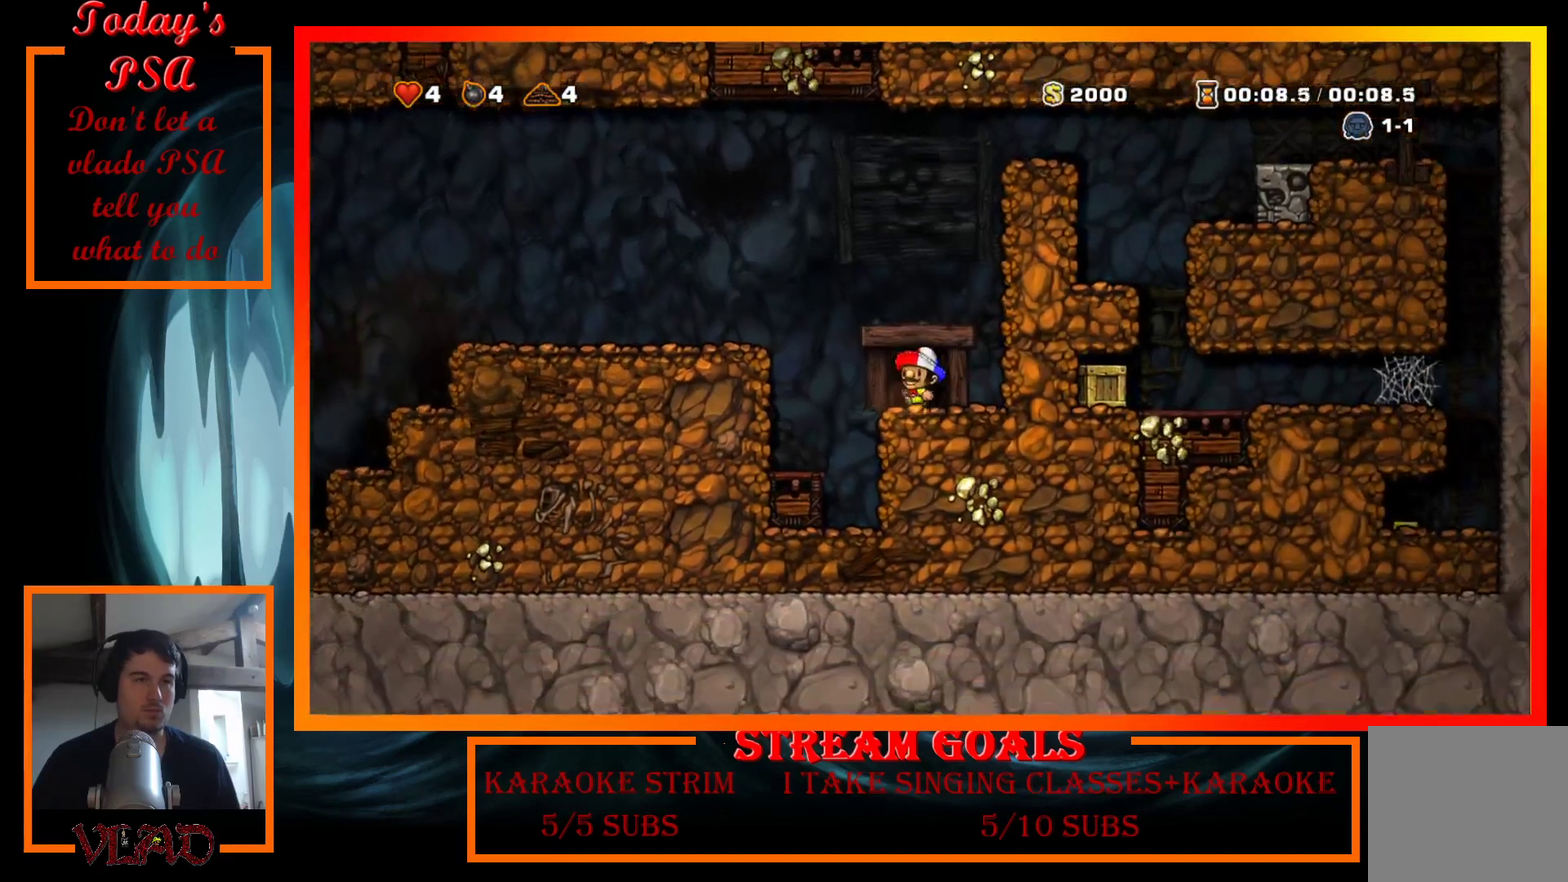
{"buttons": [], "events": [[133, "A", "down"], [267, "A", "up"], [333, "A", "down"], [467, "A", "up"]]}
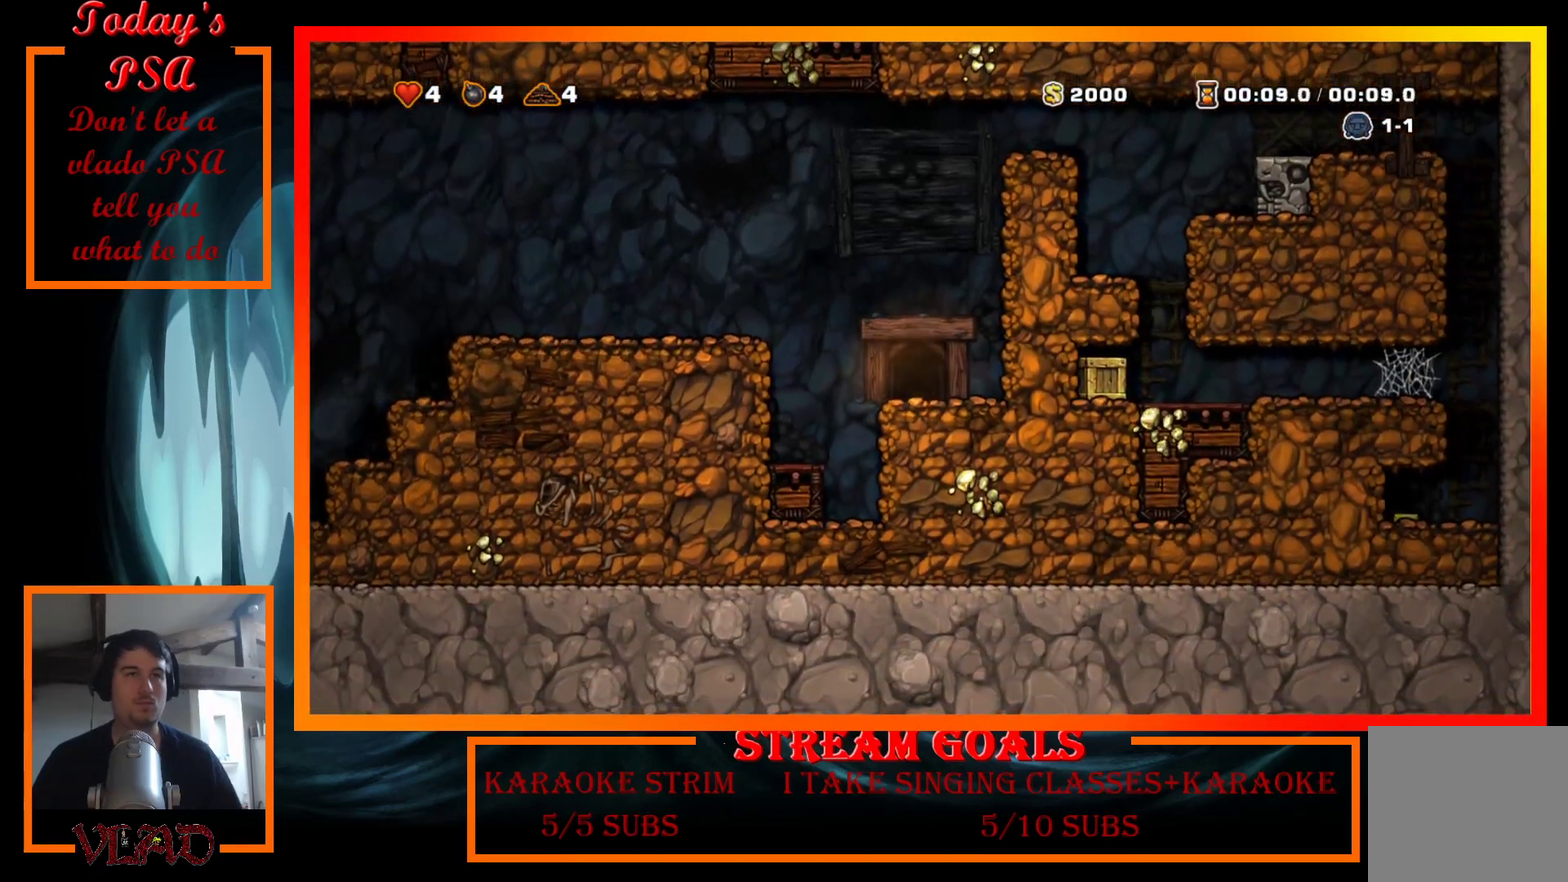
{"buttons": ["A"], "events": [[33, "A", "down"], [333, "A", "up"], [400, "A", "down"]]}
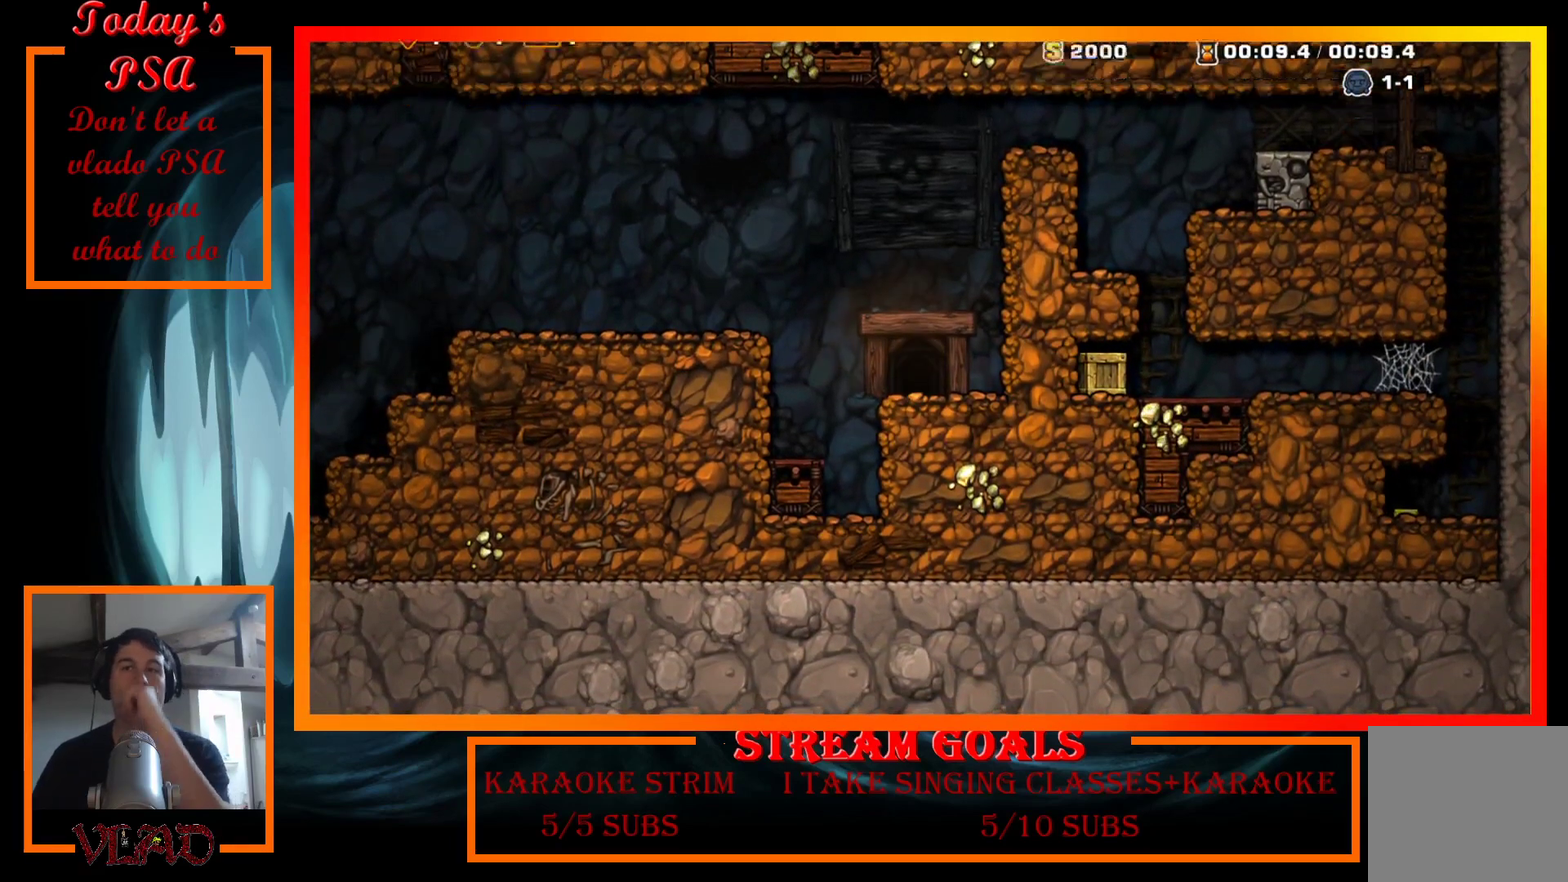
{"buttons": ["A"], "events": [[33, "A", "up"], [100, "A", "down"], [200, "A", "up"], [300, "A", "down"], [433, "A", "up"], [500, "A", "down"]]}
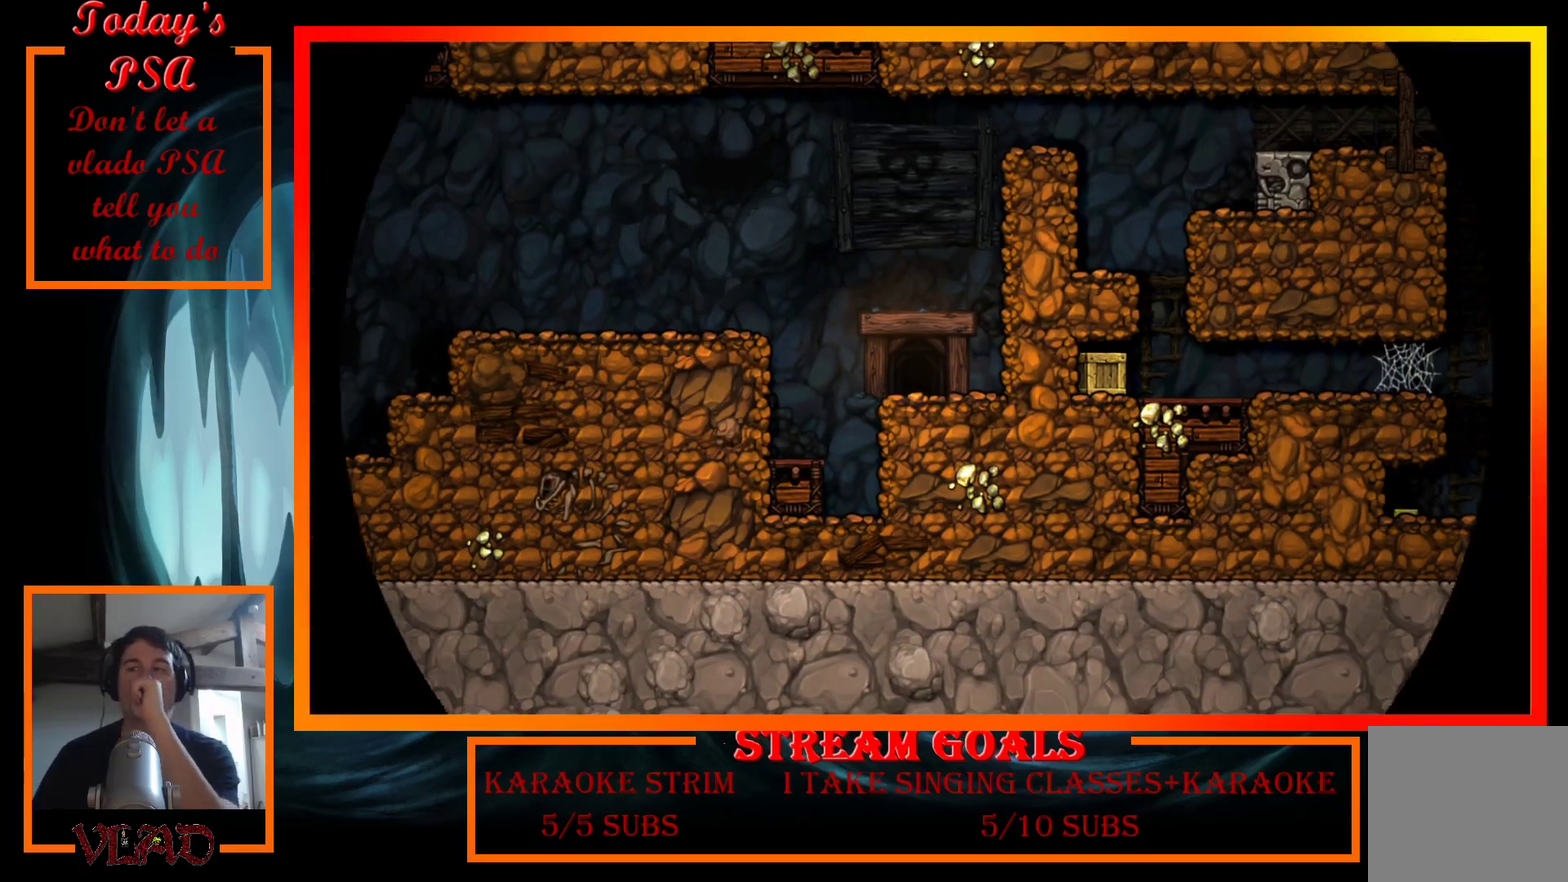
{"buttons": [], "events": [[133, "A", "up"], [200, "A", "down"], [300, "A", "up"], [400, "A", "down"], [500, "A", "up"]]}
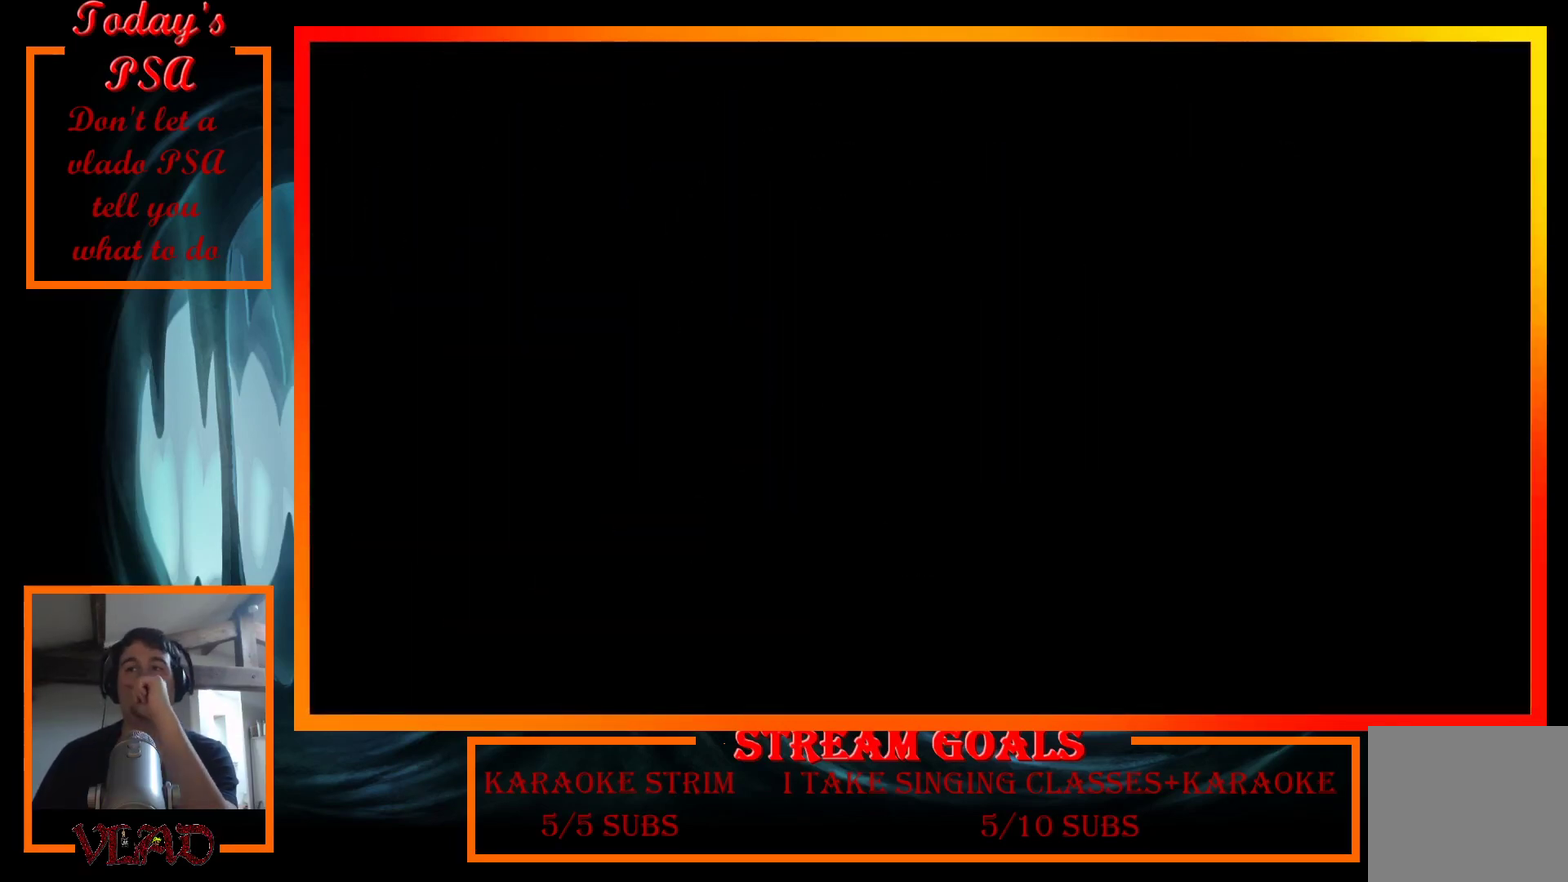
{"buttons": ["A"], "events": [[67, "A", "down"], [167, "A", "up"], [267, "A", "down"], [367, "A", "up"], [467, "A", "down"]]}
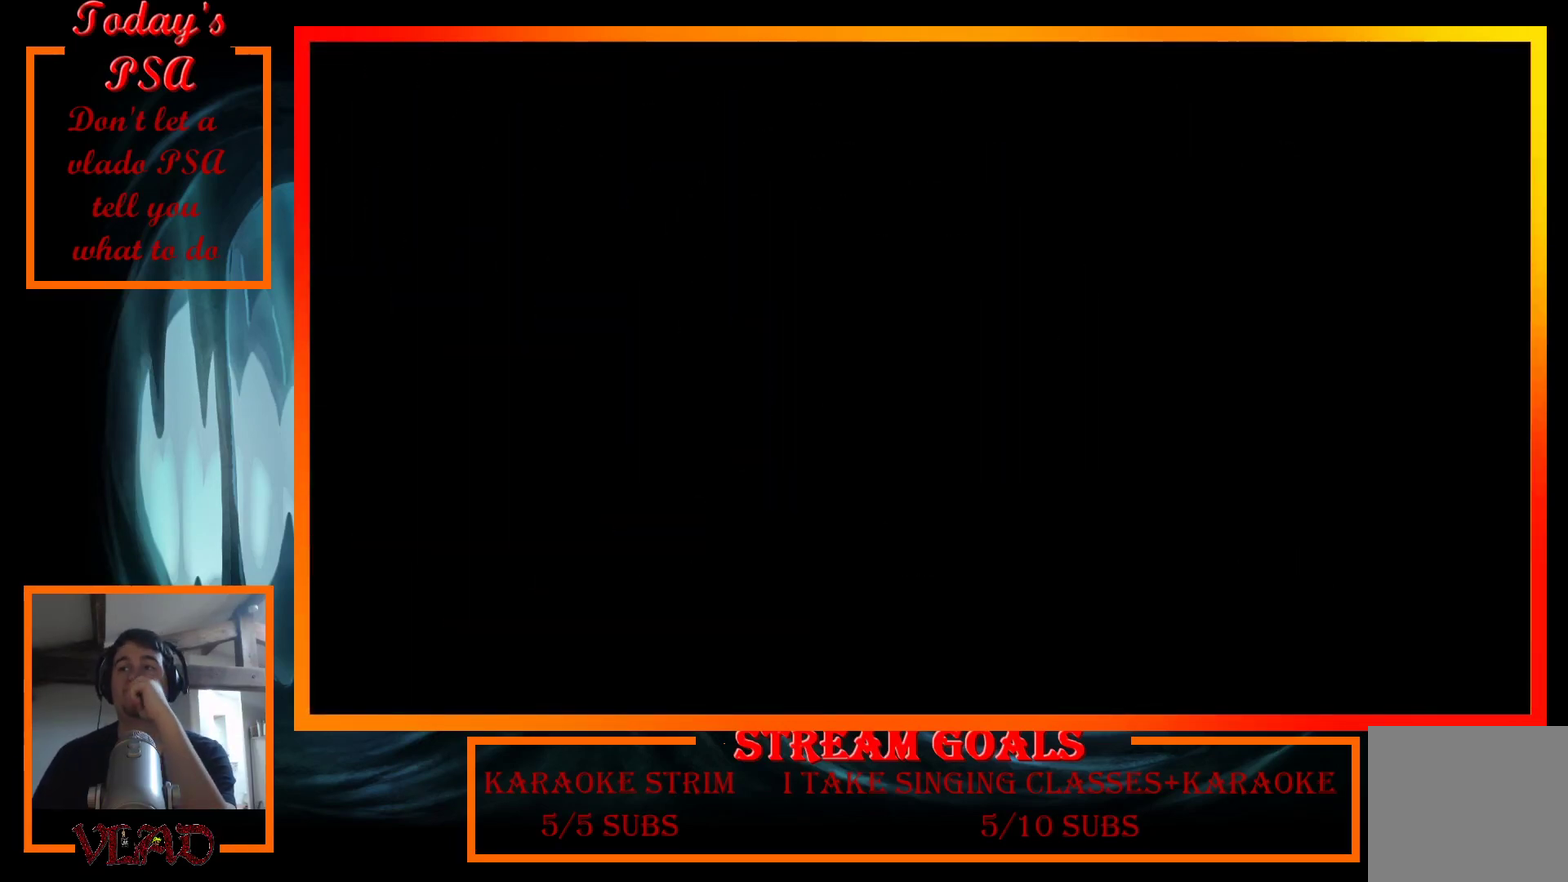
{"buttons": [], "events": [[67, "A", "up"], [167, "A", "down"], [267, "A", "up"], [367, "A", "down"], [467, "A", "up"]]}
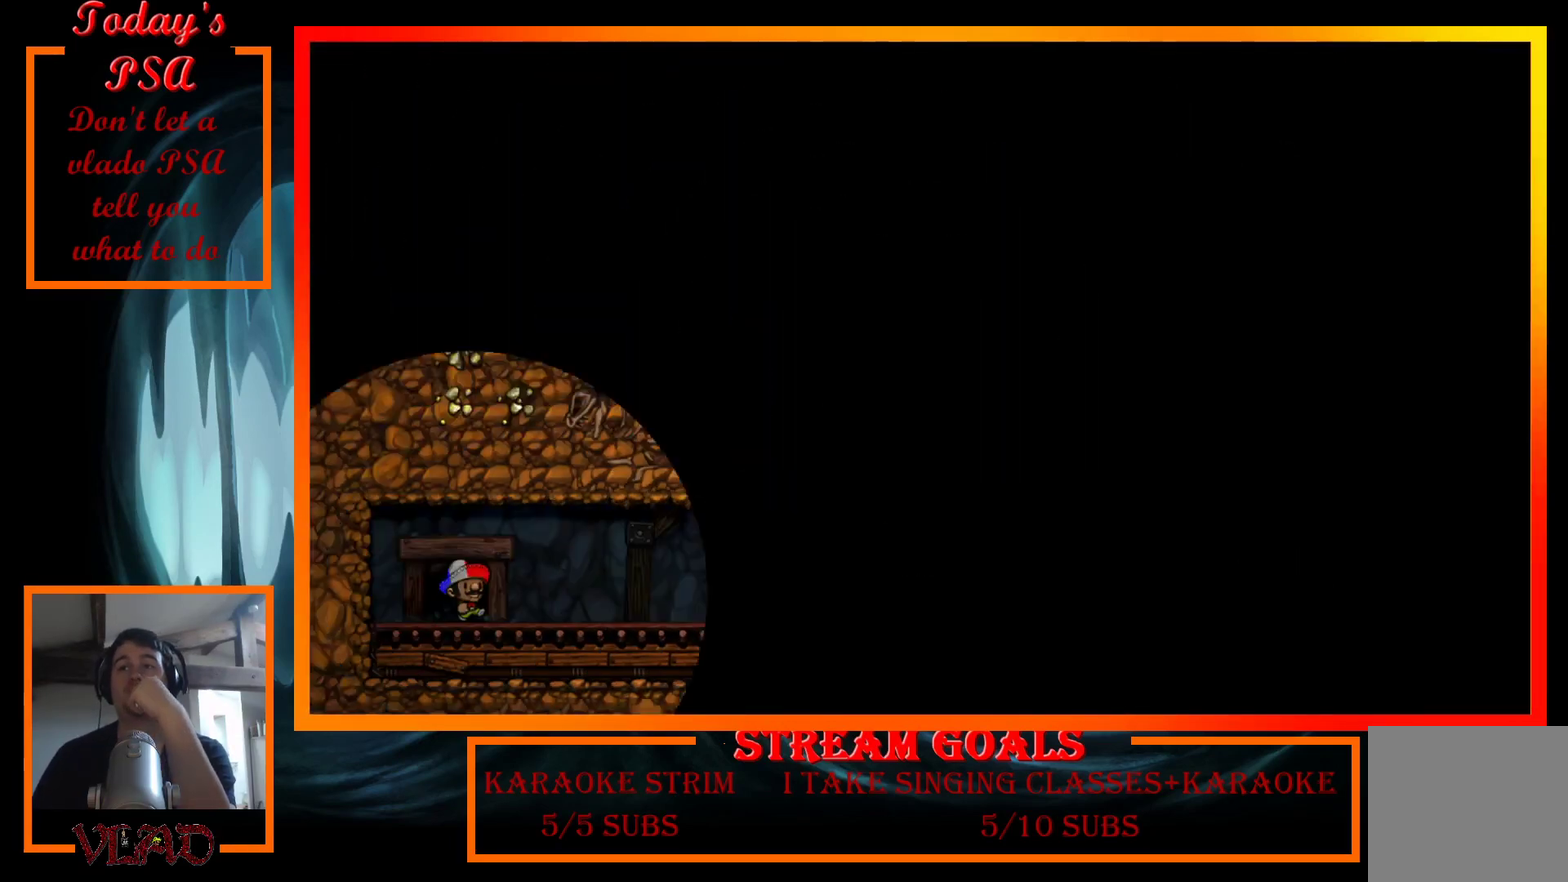
{"buttons": [], "events": [[67, "A", "down"], [167, "A", "up"], [267, "A", "down"], [400, "A", "up"]]}
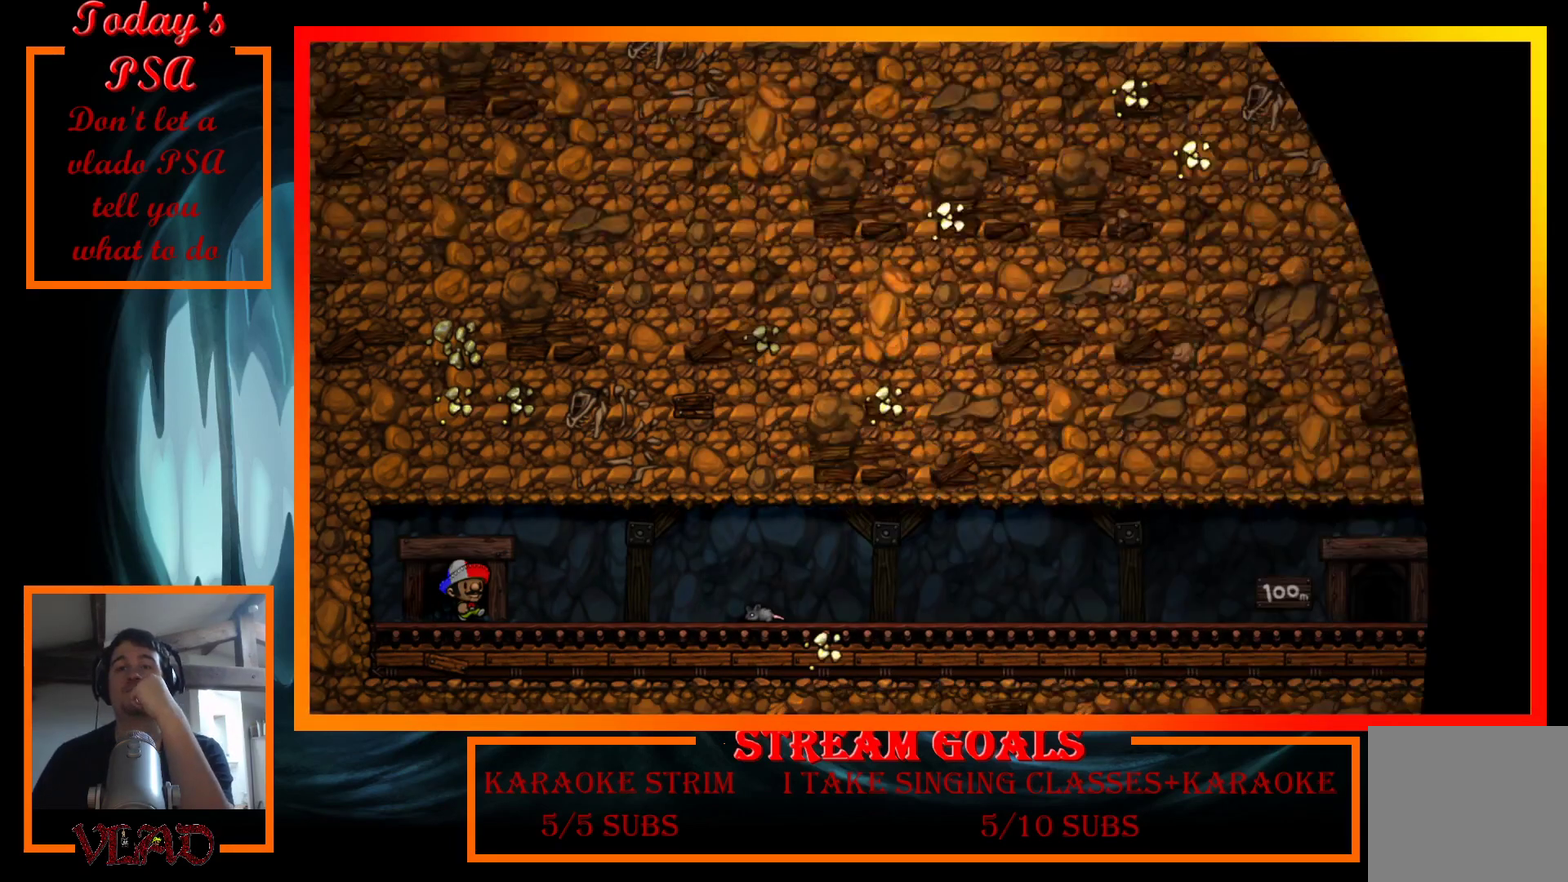
{"buttons": ["A"], "events": [[33, "A", "down"], [100, "A", "up"], [200, "A", "down"], [300, "A", "up"], [400, "A", "down"]]}